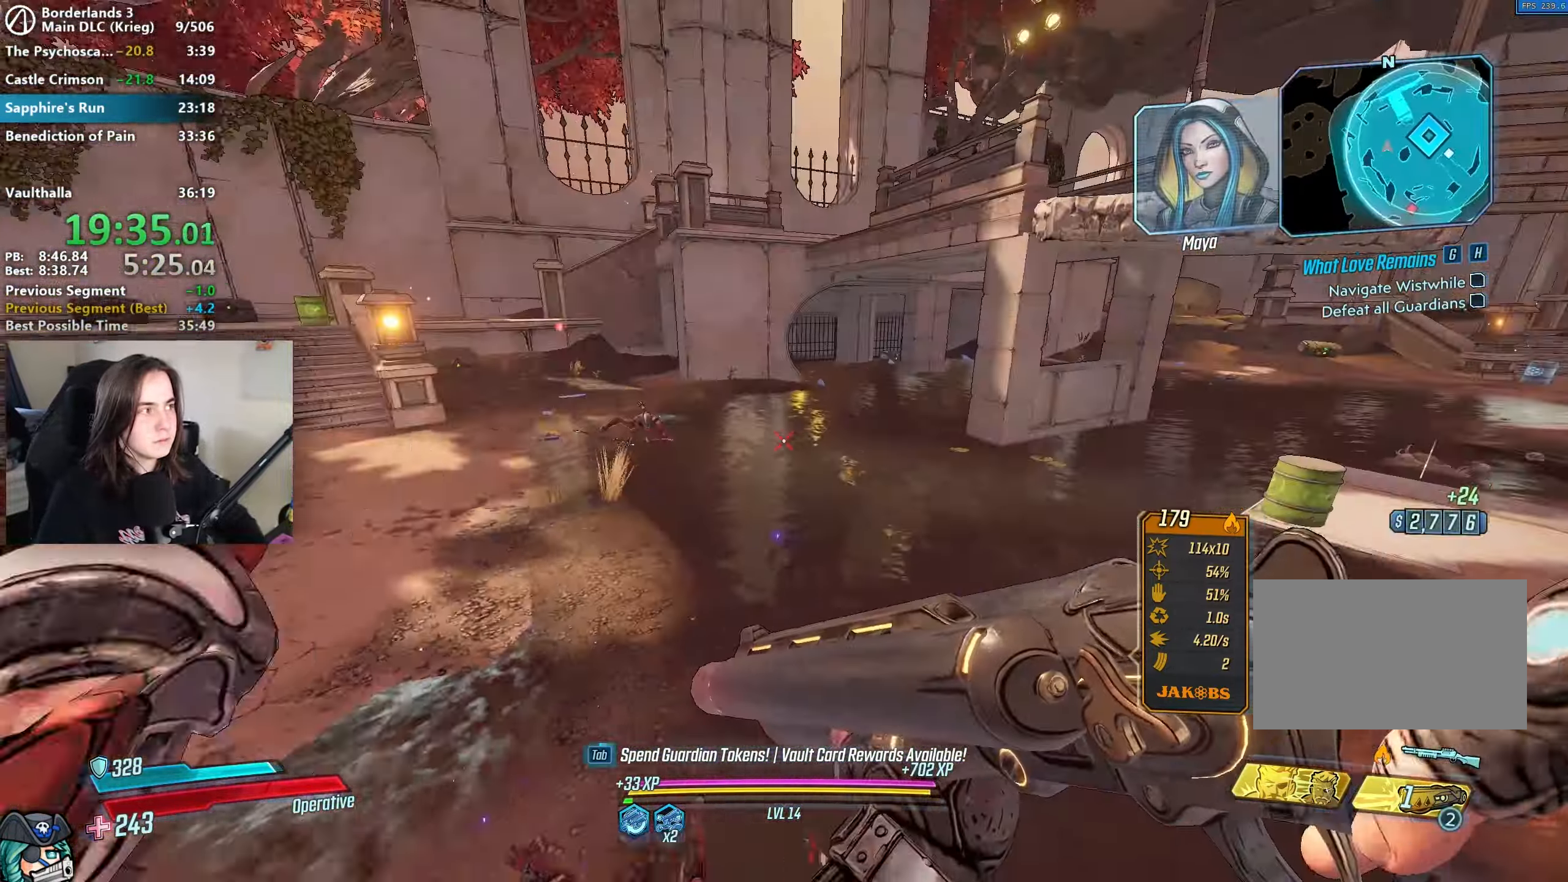
Gameplay with keyboard and mouse; each line is a JSON object with the keys and mouse buttons held at the frame after it. "events" lists presses ("down") and releases ("up") of "1", "a", "alt", "b", "c", "caps_lock", "ctrl", "d", "down", "e", "escape", "f", "g", "left", "q", "r", "right", "s", "shift", "space", "t", "tab", "up", "v", "w", "x", "z", "mouse_left", "mouse_wheel", "mouse_right", "mouse_mb4" and "mouse_mb5" between this image and that frame as [ms after this image, input, new state], when the widget could be followed in between. "mouse_left", "mouse_wheel", "mouse_right", "mouse_mb4", "mouse_mb5" = the "left", "wheel", "right", "mb4", "mb5" buttons of the "mouse" list. No other keys are recorded. "wheel" means that the mouse wheel is clicked or scrolled. Not read: mouse_move.
{"keys": ["w"], "mouse": [], "events": [[100, "a", "up"], [100, "d", "down"], [100, "w", "down"], [417, "d", "up"]]}
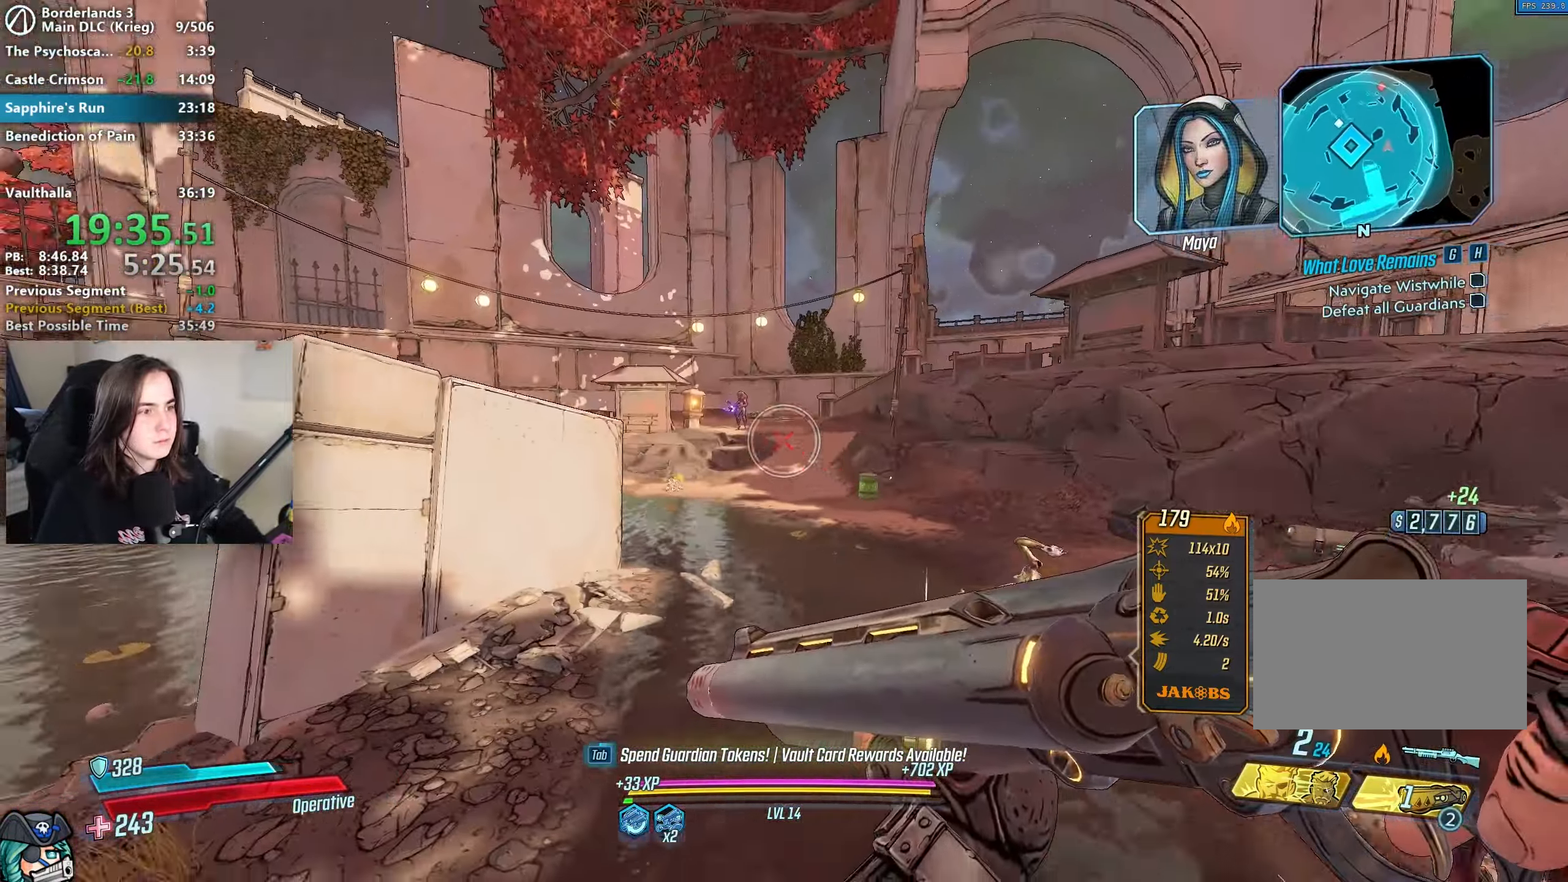
{"keys": ["shift", "w"], "mouse": [], "events": [[17, "mouse_right", "down"], [250, "1", "down"], [250, "mouse_left", "down"], [333, "1", "up"], [400, "mouse_left", "up"], [400, "mouse_right", "up"], [483, "shift", "down"]]}
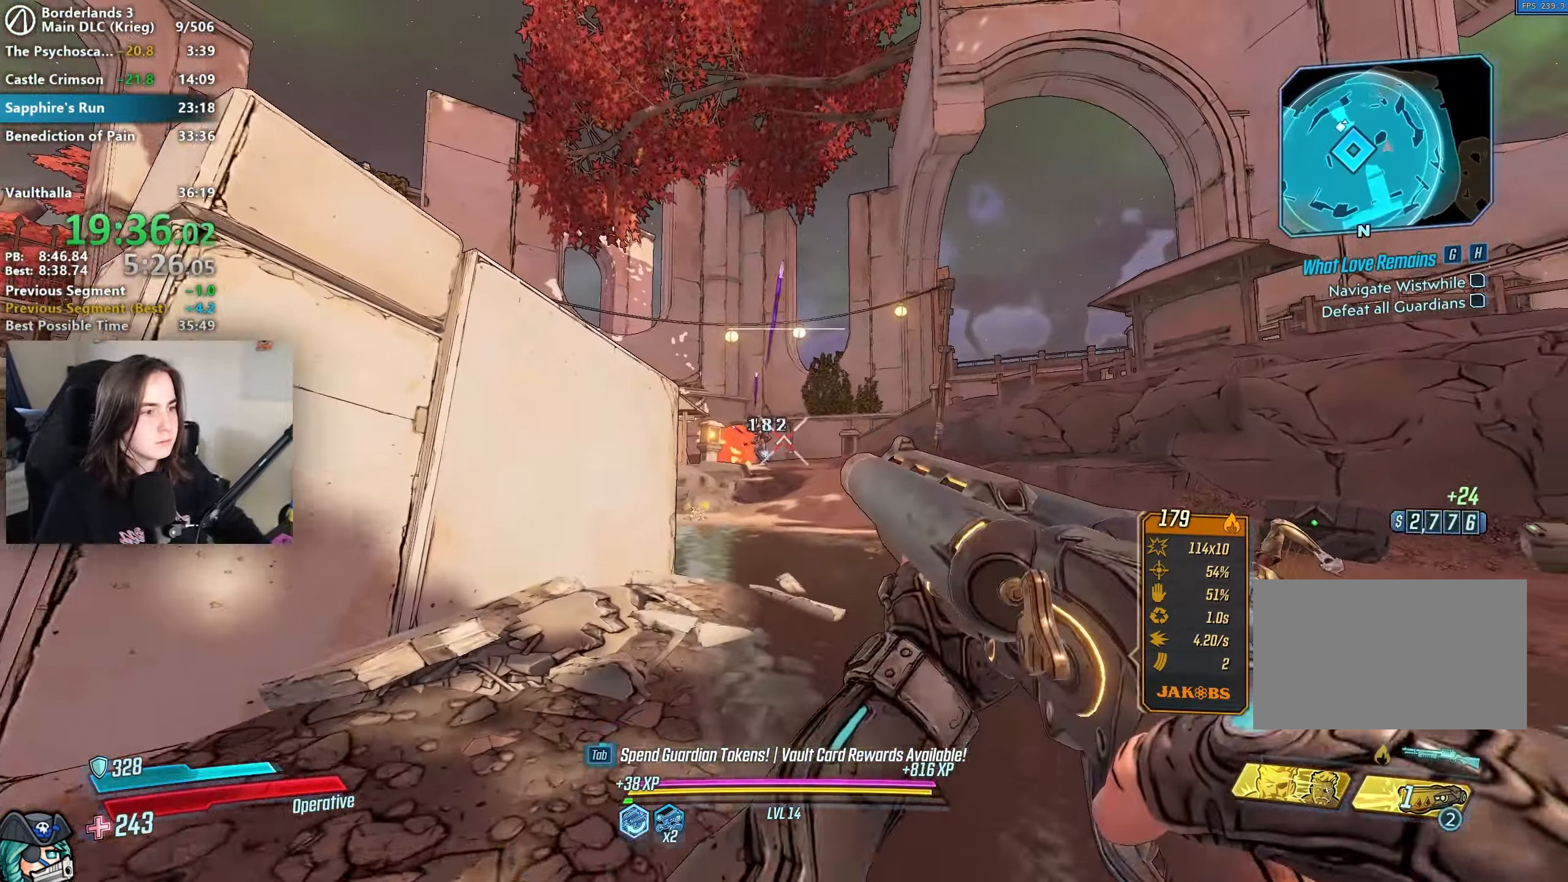
{"keys": ["w"], "mouse": [], "events": [[33, "shift", "up"], [117, "shift", "down"], [267, "a", "down"], [267, "shift", "up"], [400, "a", "up"]]}
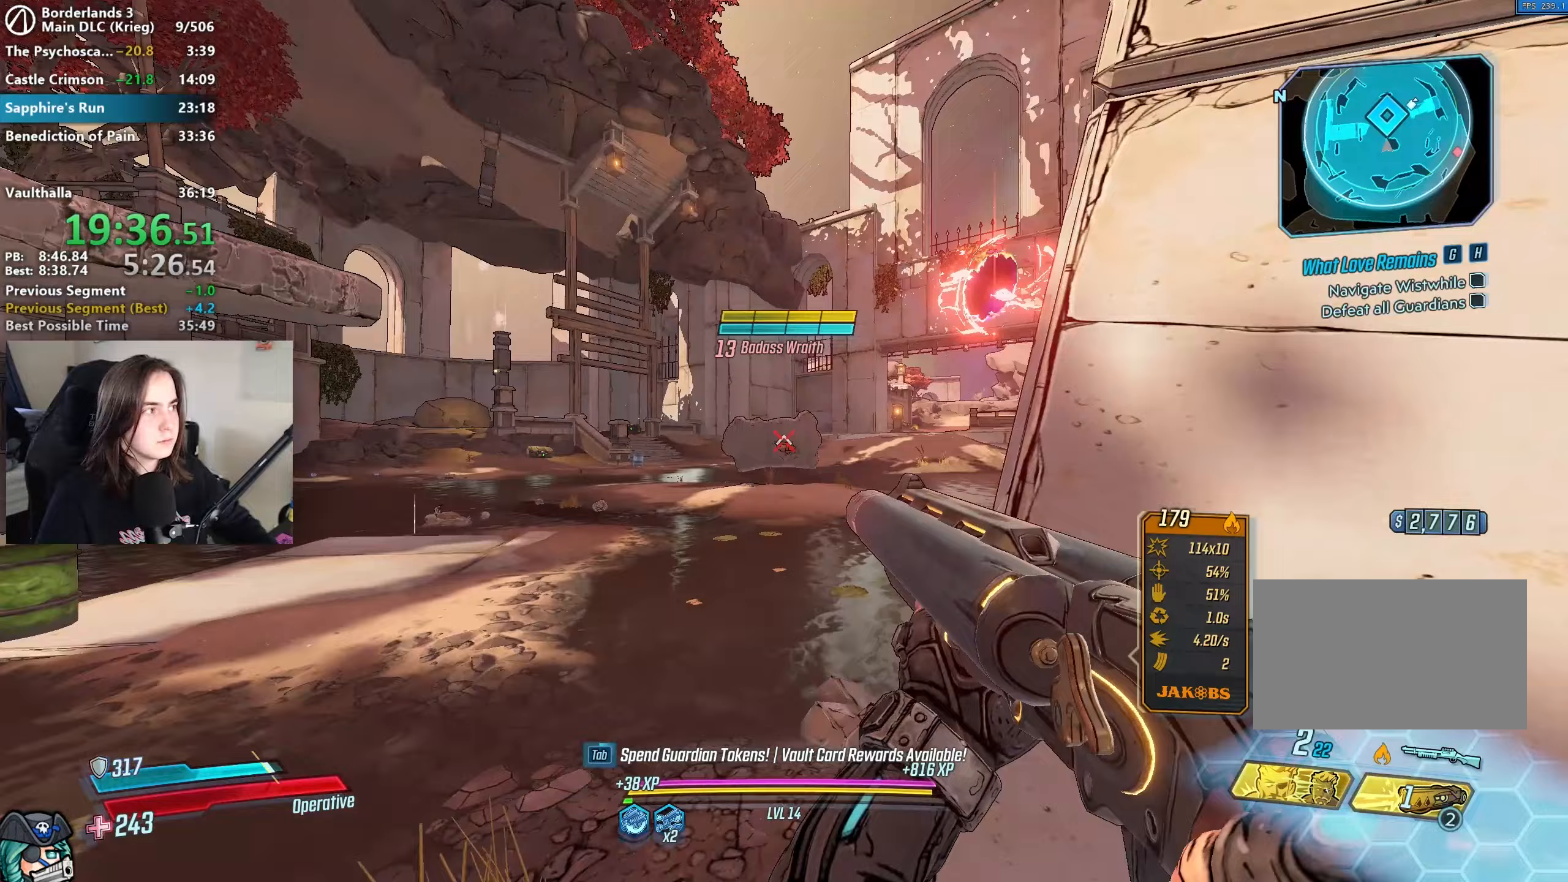
{"keys": ["shift", "w"], "mouse": [], "events": [[33, "a", "down"], [183, "a", "up"], [233, "a", "down"], [367, "shift", "down"], [467, "a", "up"]]}
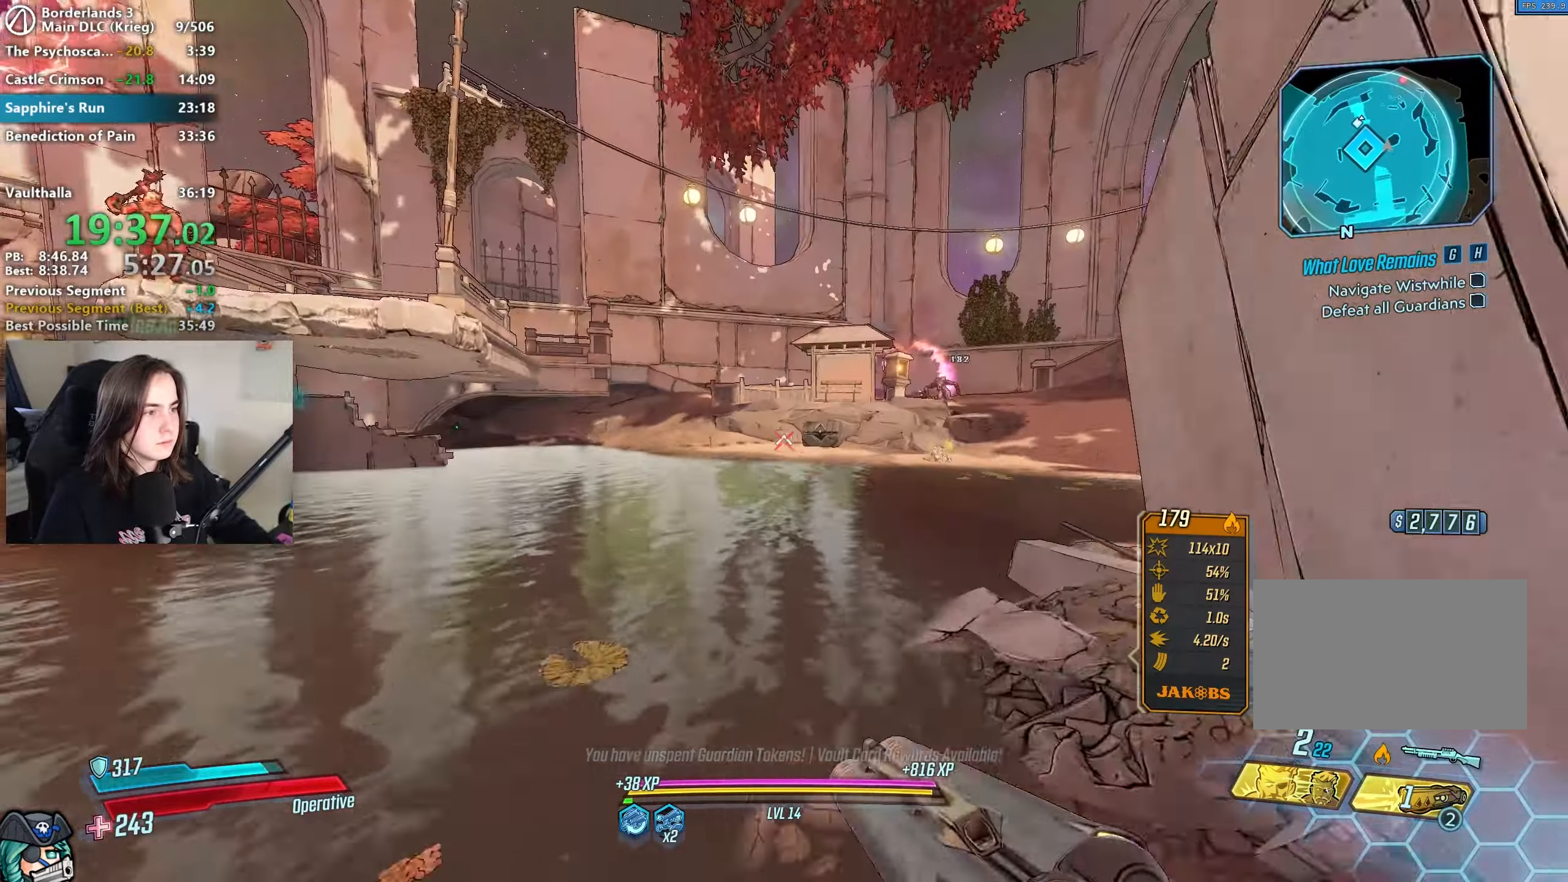
{"keys": ["w"], "mouse": [], "events": [[17, "shift", "up"], [67, "d", "down"], [67, "space", "down"], [200, "space", "up"], [333, "d", "up"]]}
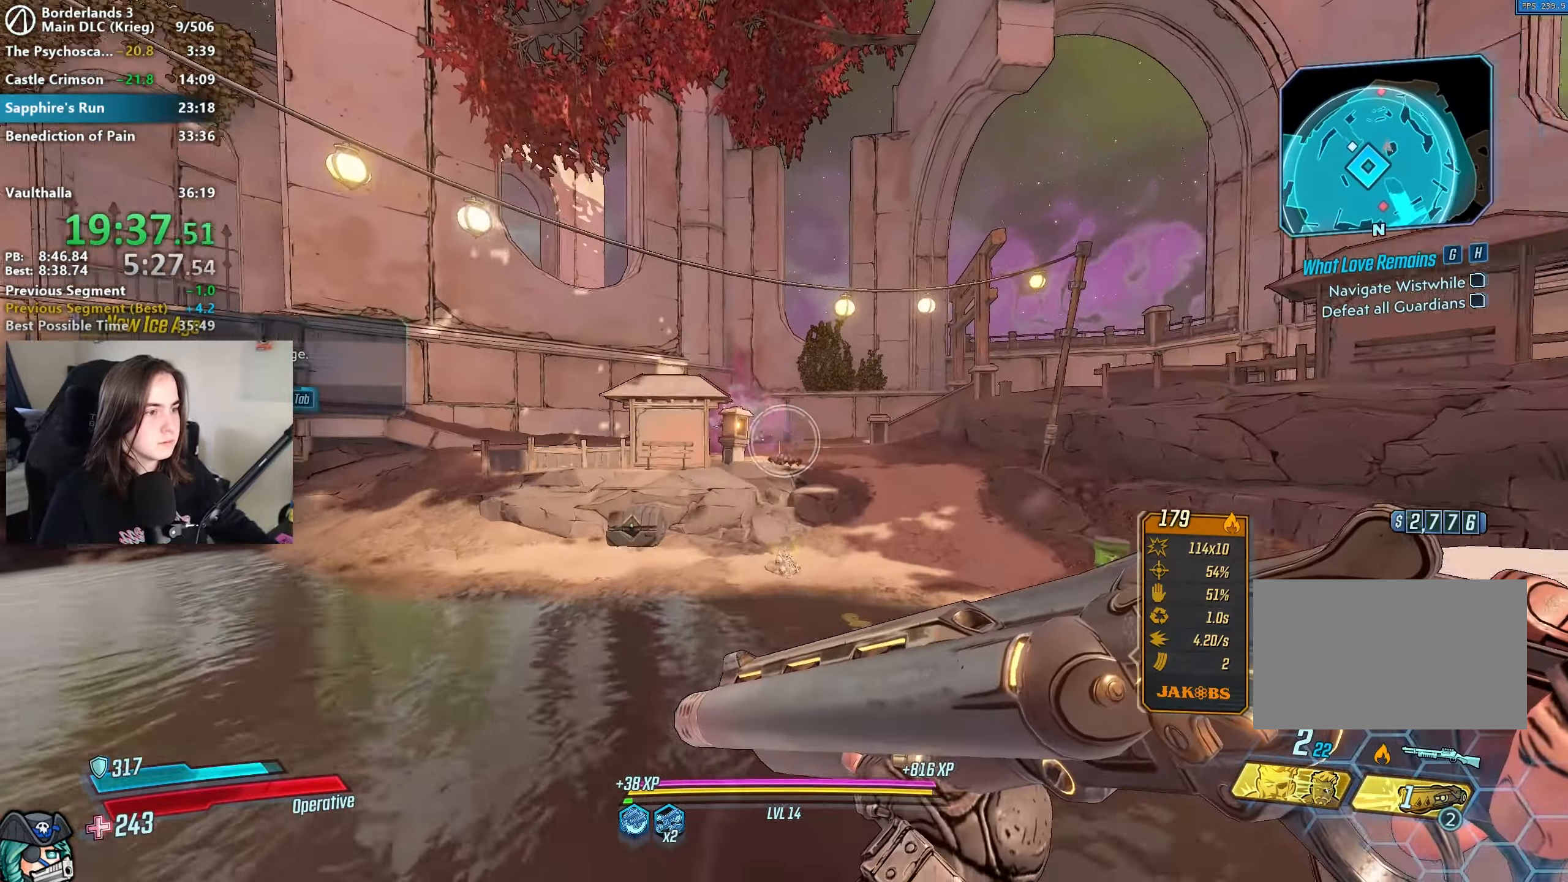
{"keys": ["d", "w"], "mouse": [], "events": [[267, "d", "down"]]}
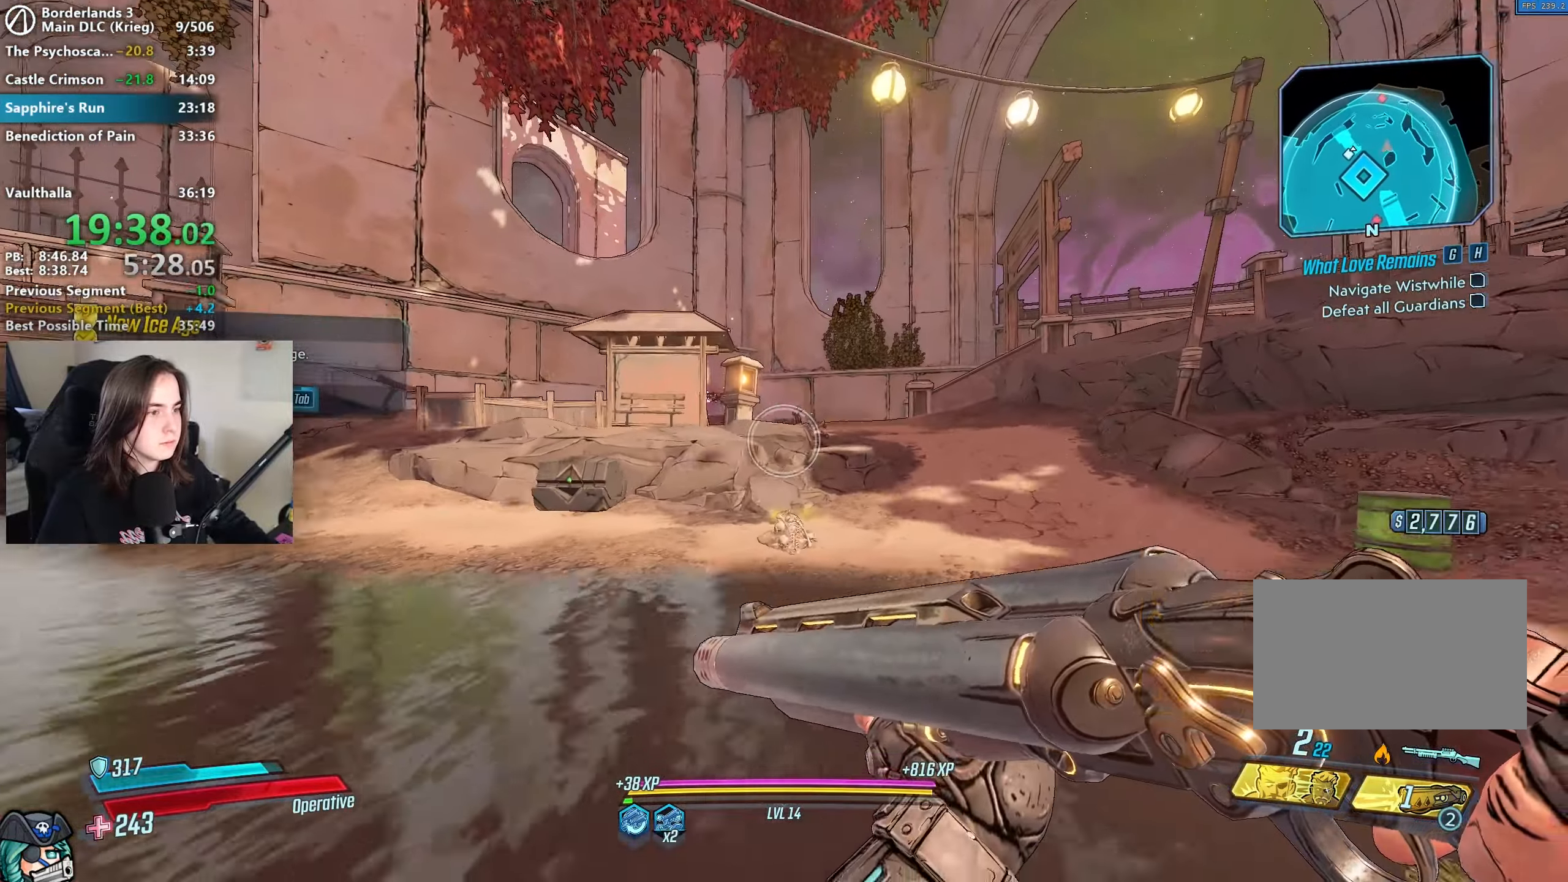
{"keys": ["d", "w"], "mouse": [], "events": [[50, "shift", "down"], [133, "shift", "up"], [133, "space", "down"], [217, "space", "up"]]}
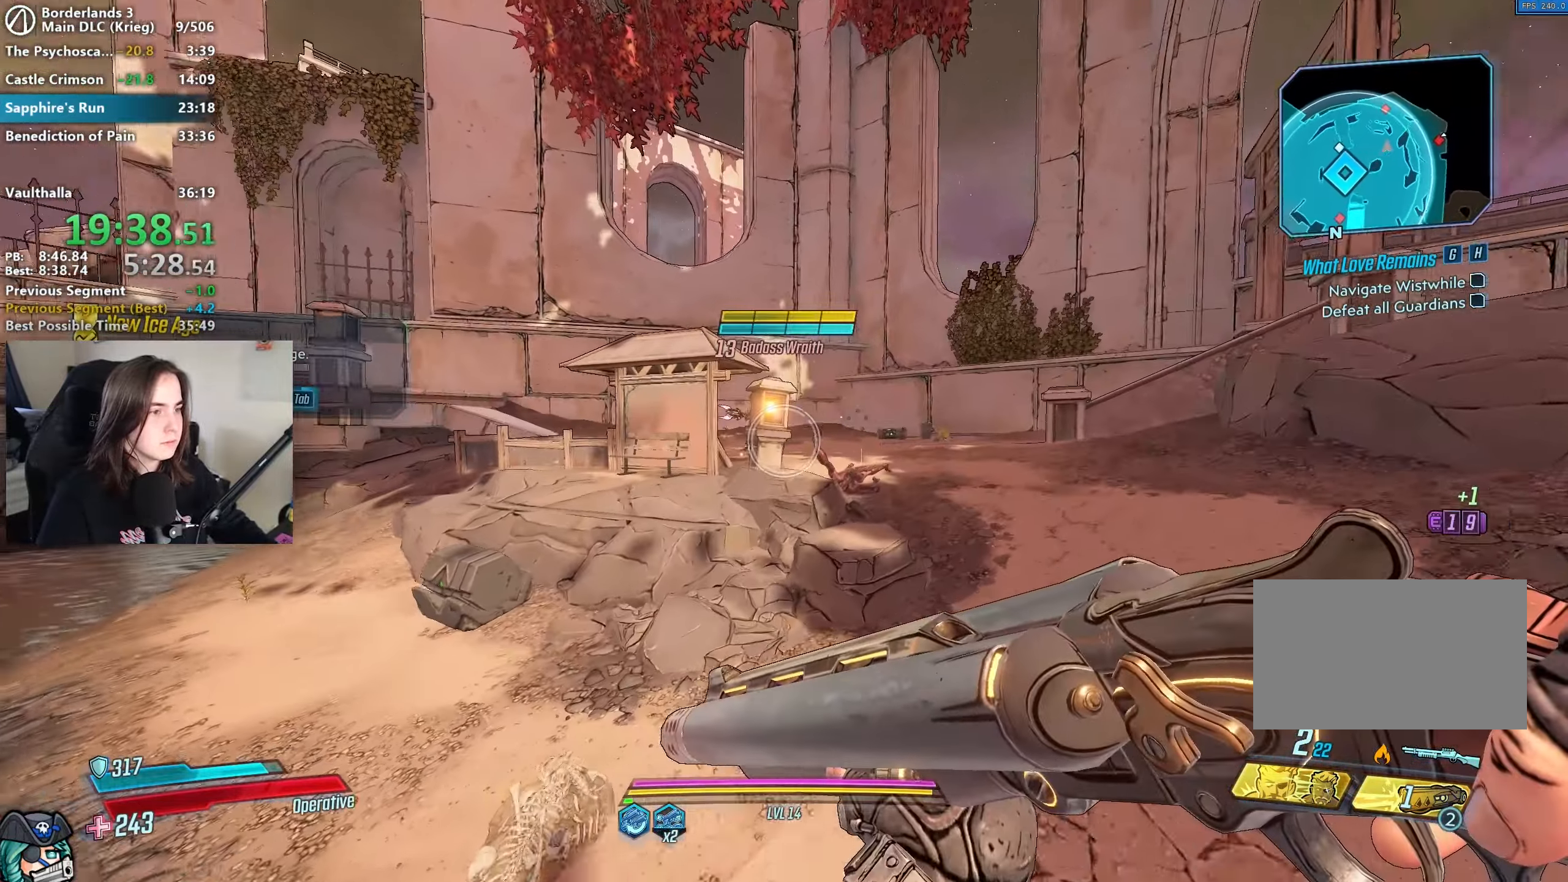
{"keys": ["d", "w"], "mouse": [], "events": [[200, "d", "up"], [300, "d", "down"]]}
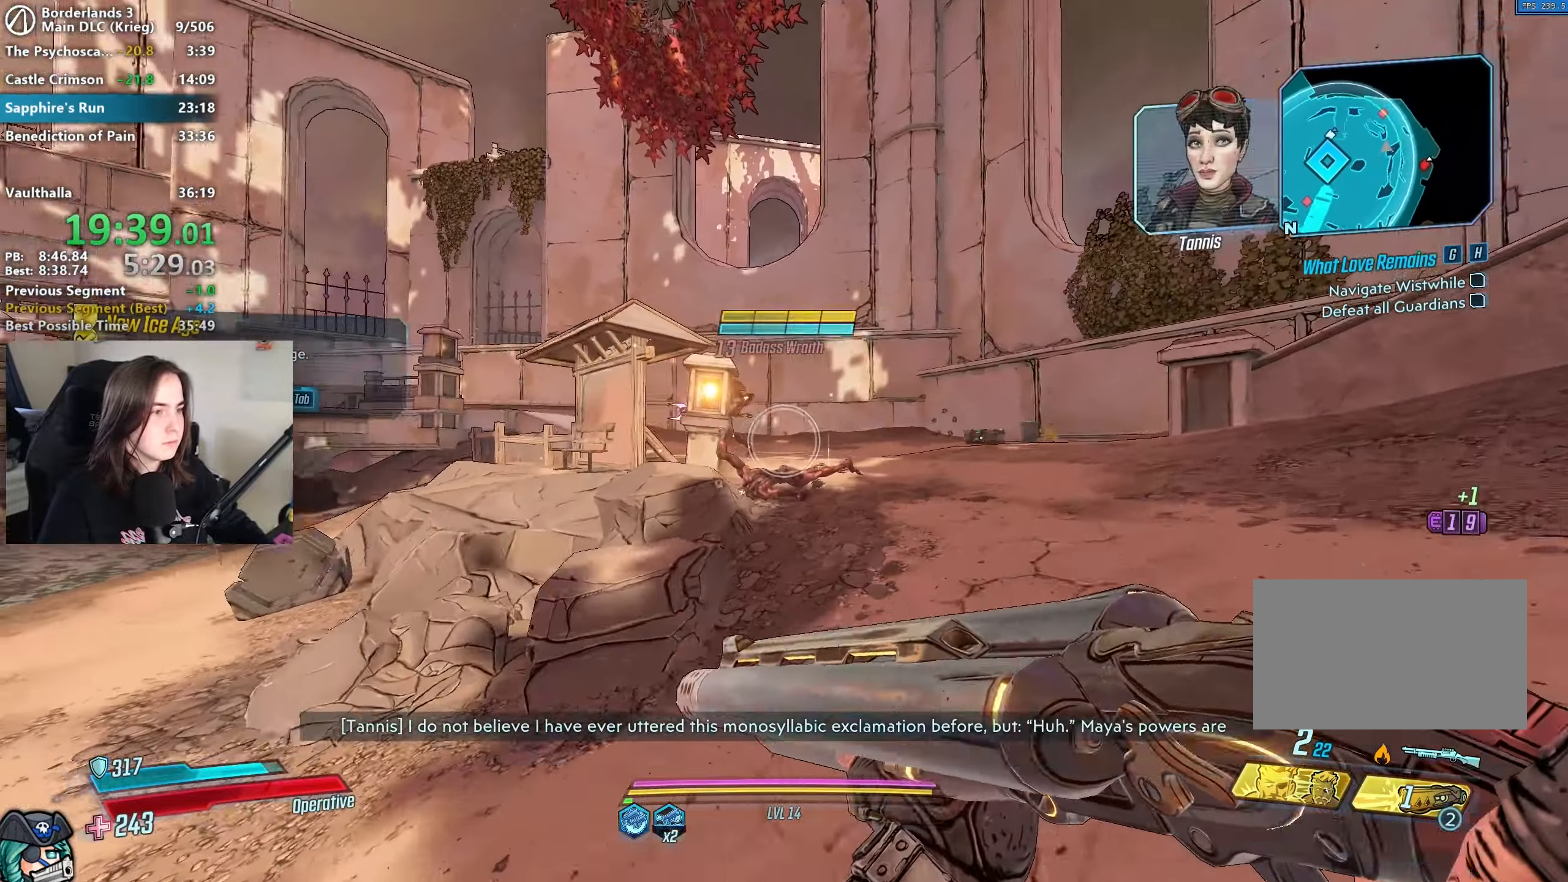
{"keys": ["w"], "mouse": [], "events": [[133, "d", "up"], [133, "mouse_right", "down"], [317, "mouse_left", "down"], [350, "1", "down"], [450, "1", "up"], [450, "mouse_left", "up"], [450, "mouse_right", "up"]]}
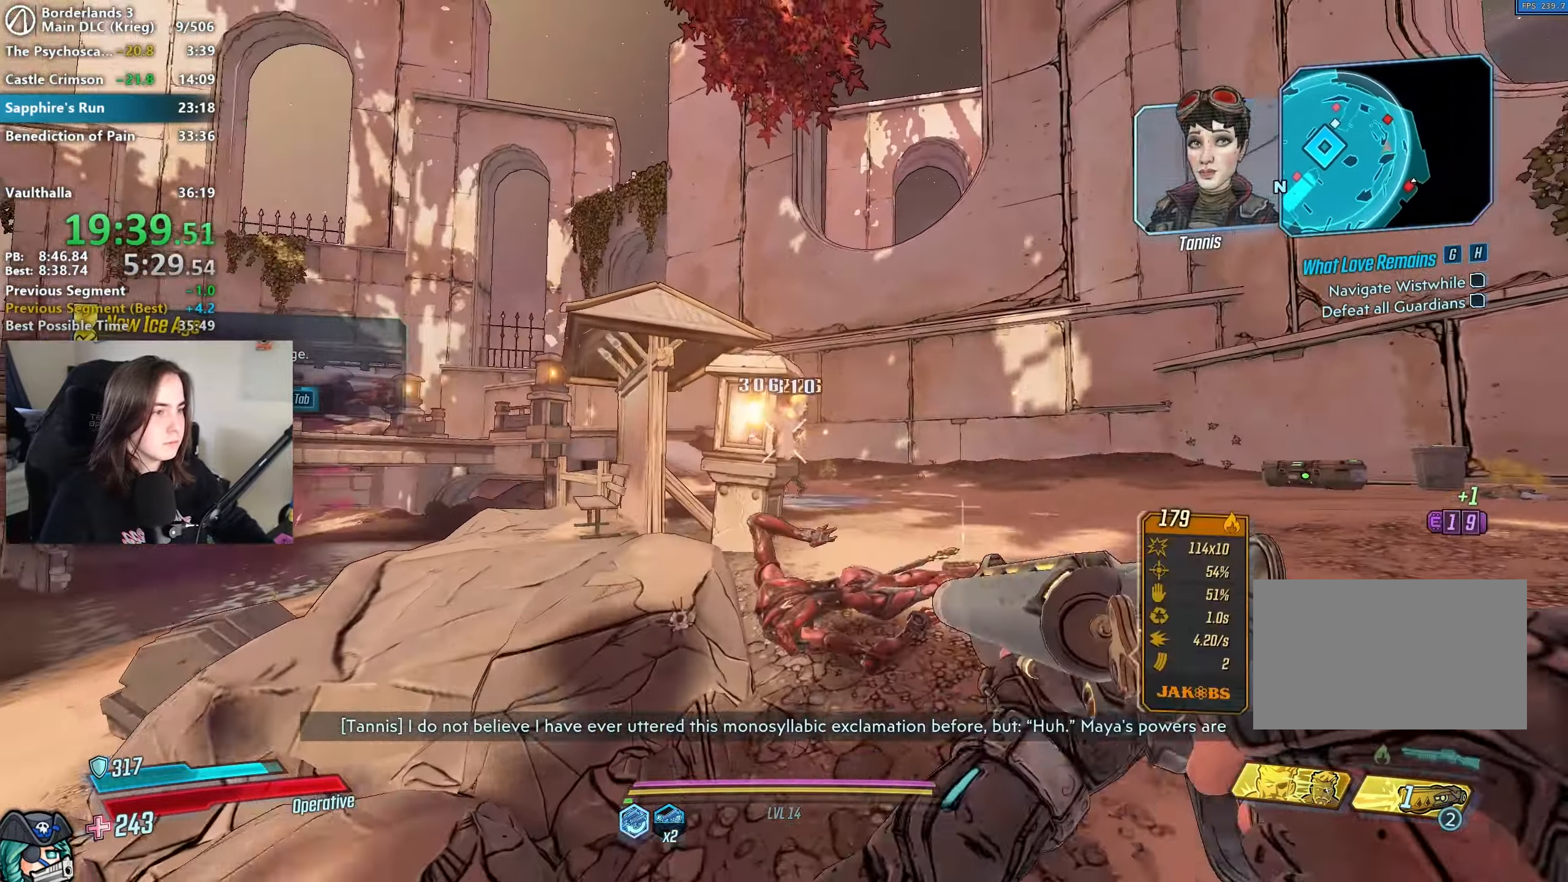
{"keys": ["w"], "mouse": [], "events": [[50, "d", "down"], [50, "shift", "down"], [133, "shift", "up"], [467, "d", "up"]]}
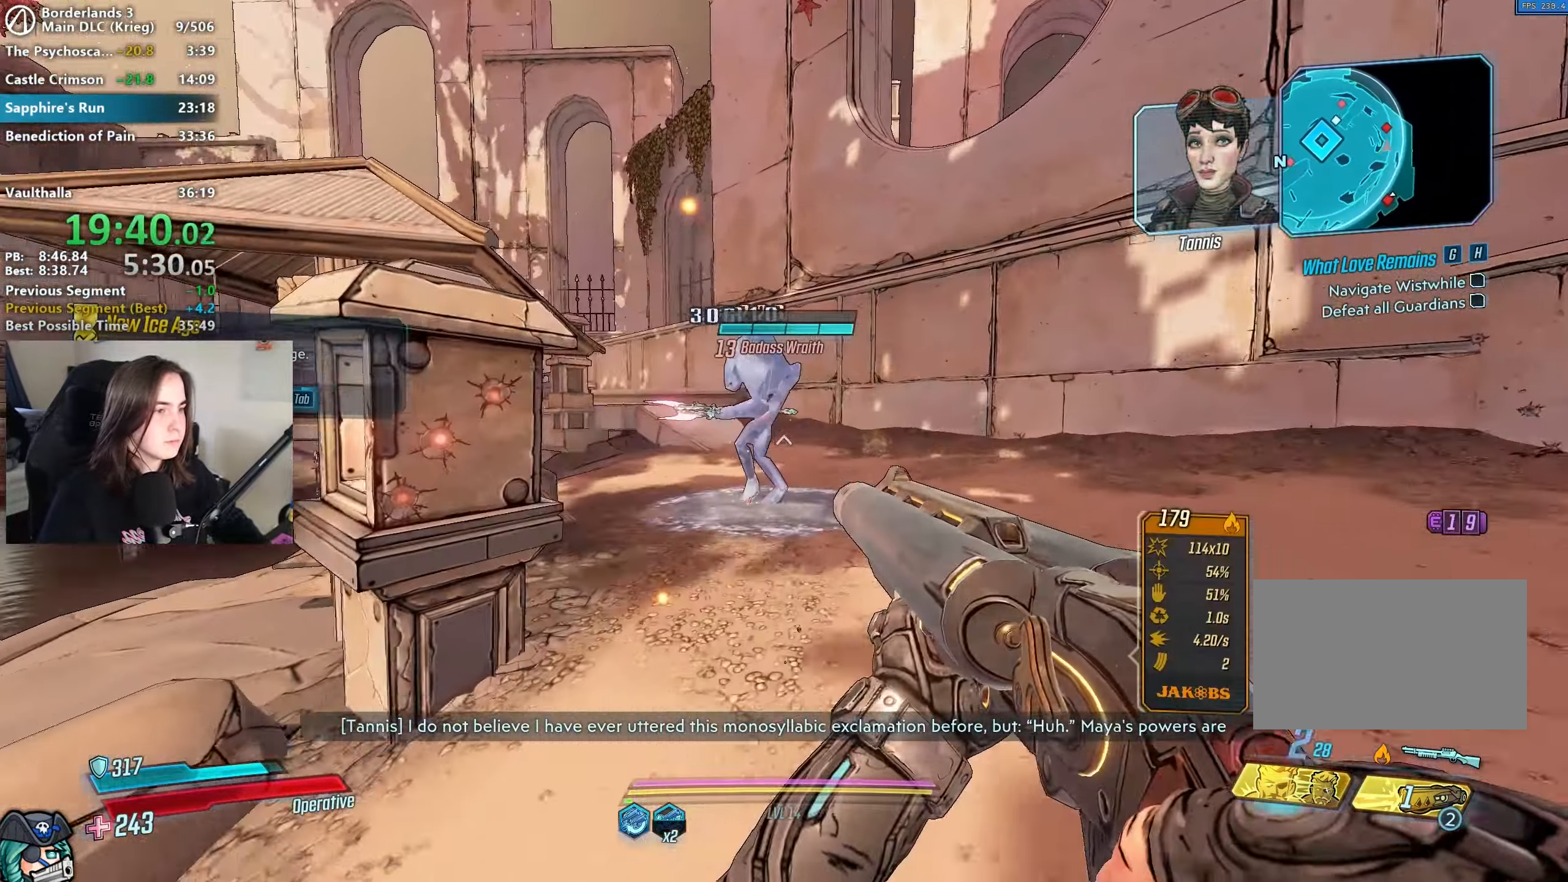
{"keys": ["shift", "w"], "mouse": [], "events": [[17, "mouse_right", "down"], [250, "mouse_left", "down"], [300, "1", "down"], [317, "1", "up"], [383, "mouse_right", "up"], [417, "mouse_left", "up"], [483, "shift", "down"]]}
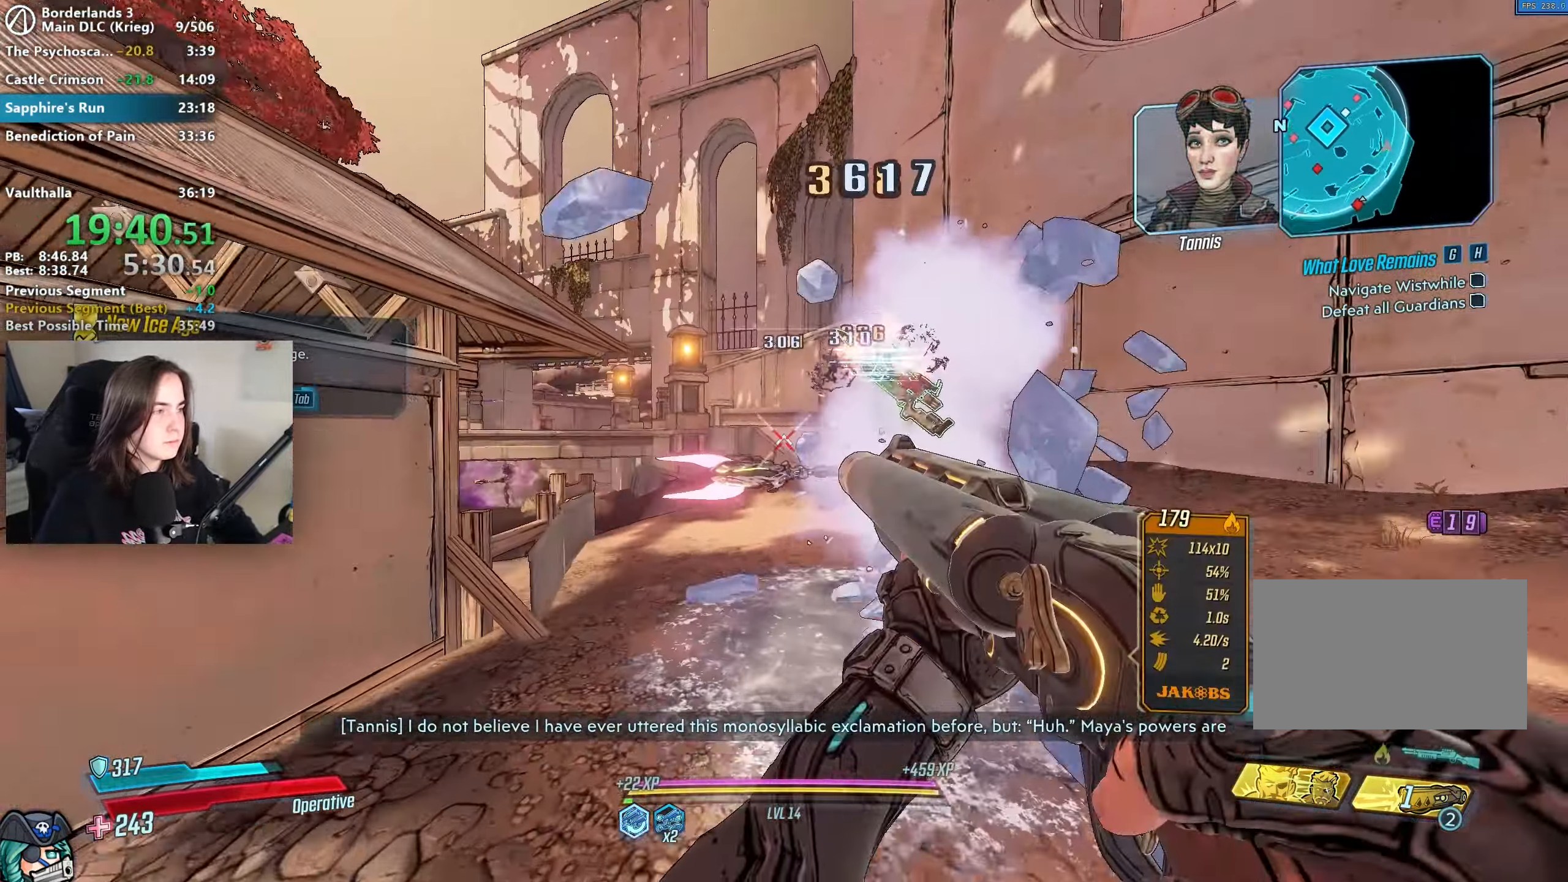
{"keys": ["a", "w"], "mouse": [], "events": [[33, "shift", "up"], [167, "shift", "down"], [267, "shift", "up"], [317, "shift", "down"], [400, "shift", "up"], [400, "space", "down"], [500, "a", "down"], [500, "space", "up"]]}
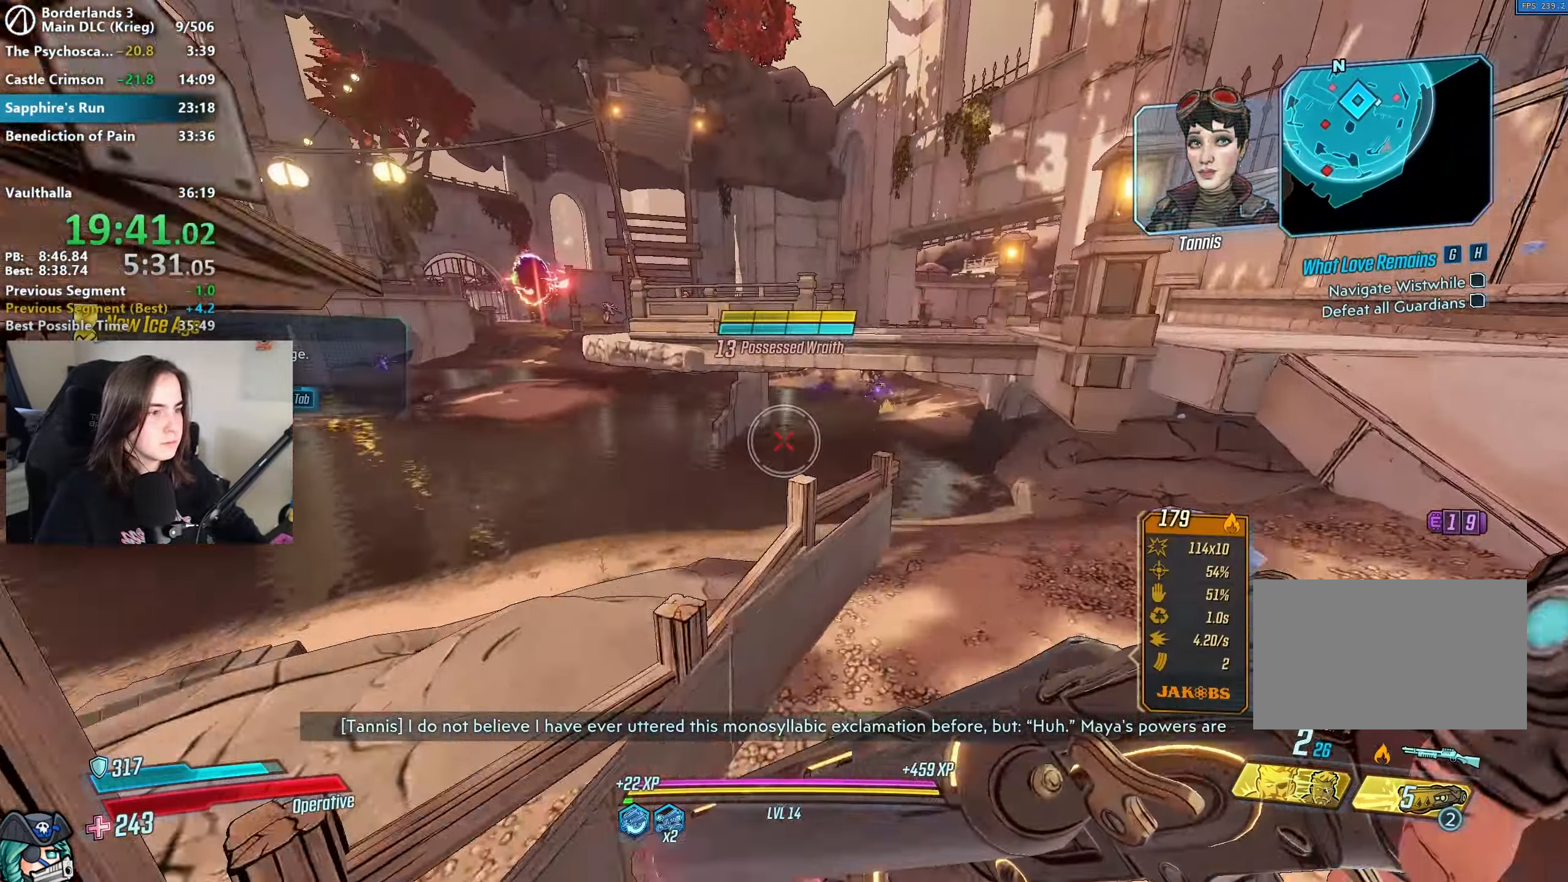
{"keys": ["d", "w"], "mouse": [], "events": [[283, "w", "up"], [333, "a", "up"], [333, "w", "down"], [383, "d", "down"]]}
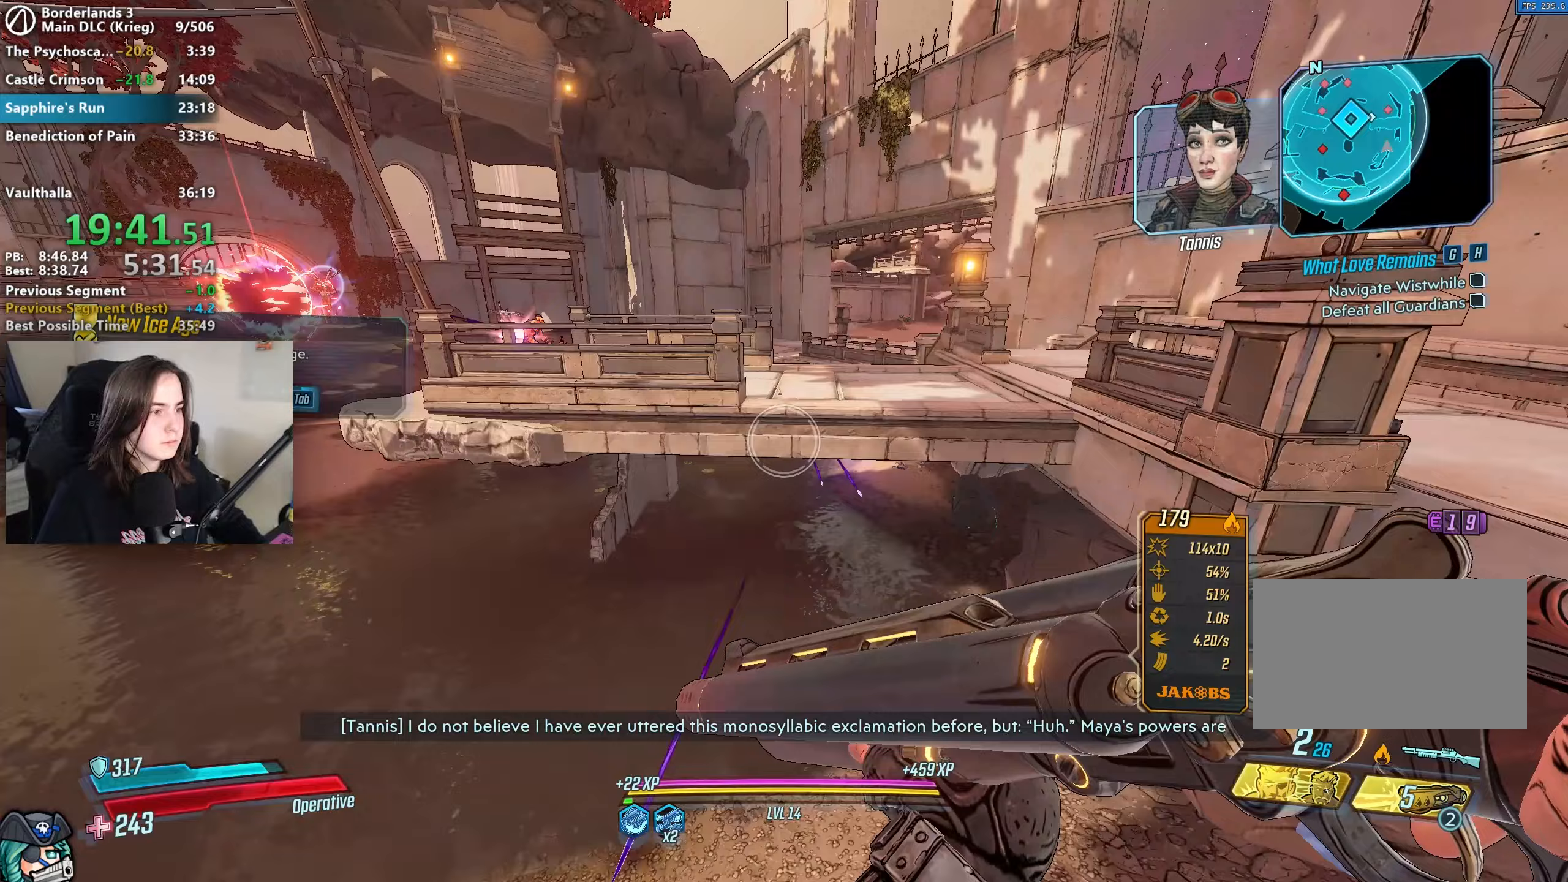
{"keys": ["w"], "mouse": ["right"], "events": [[167, "d", "up"], [450, "mouse_right", "down"]]}
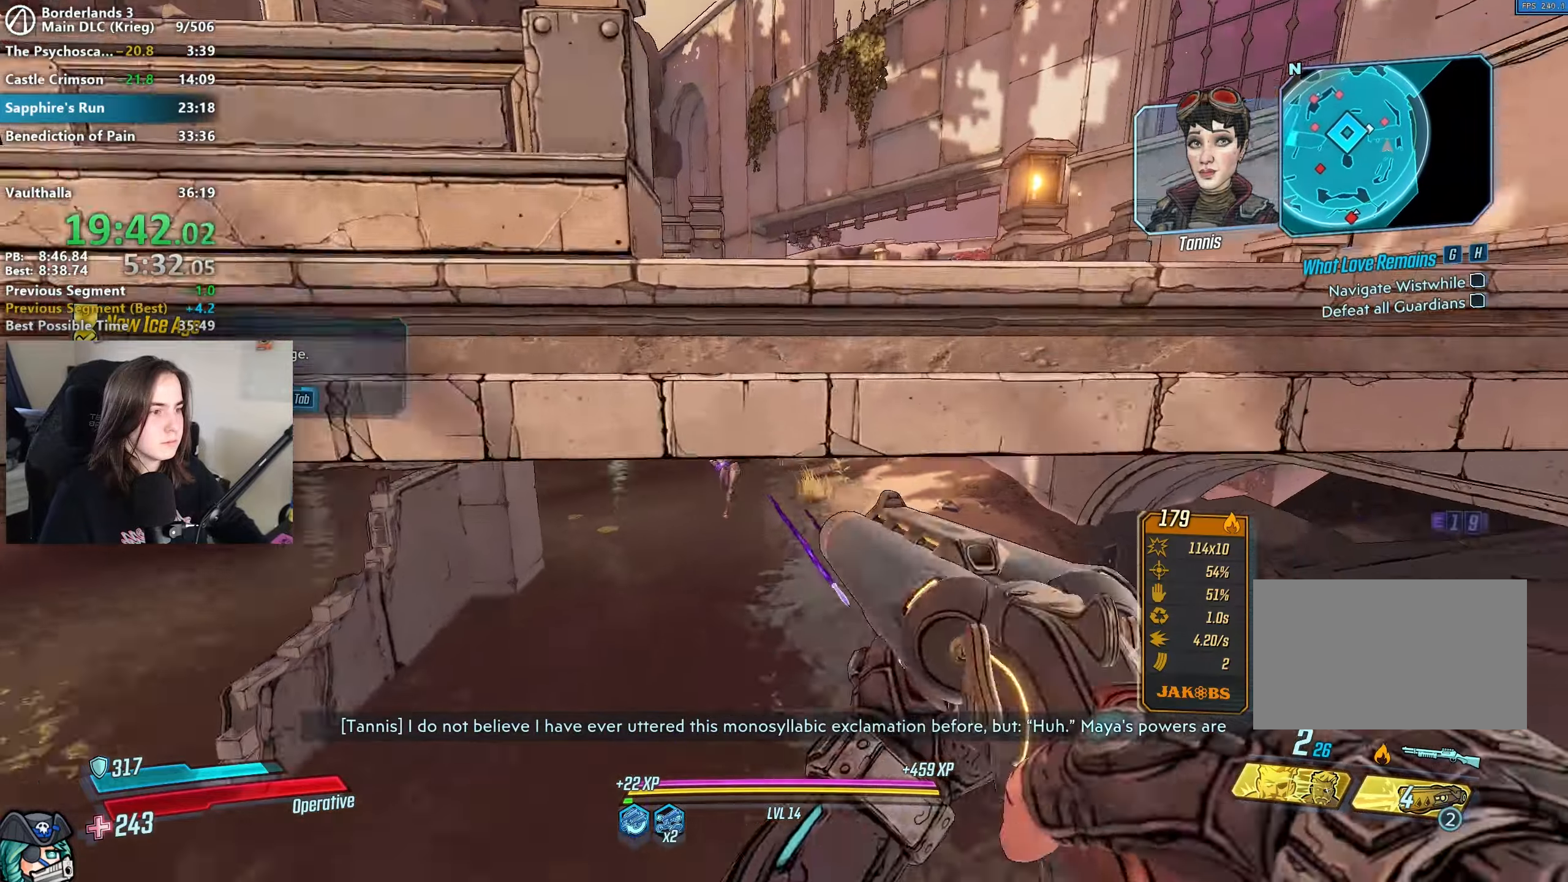
{"keys": ["w"], "mouse": [], "events": [[183, "1", "down"], [183, "mouse_left", "down"], [283, "1", "up"], [333, "mouse_left", "up"], [333, "mouse_right", "up"]]}
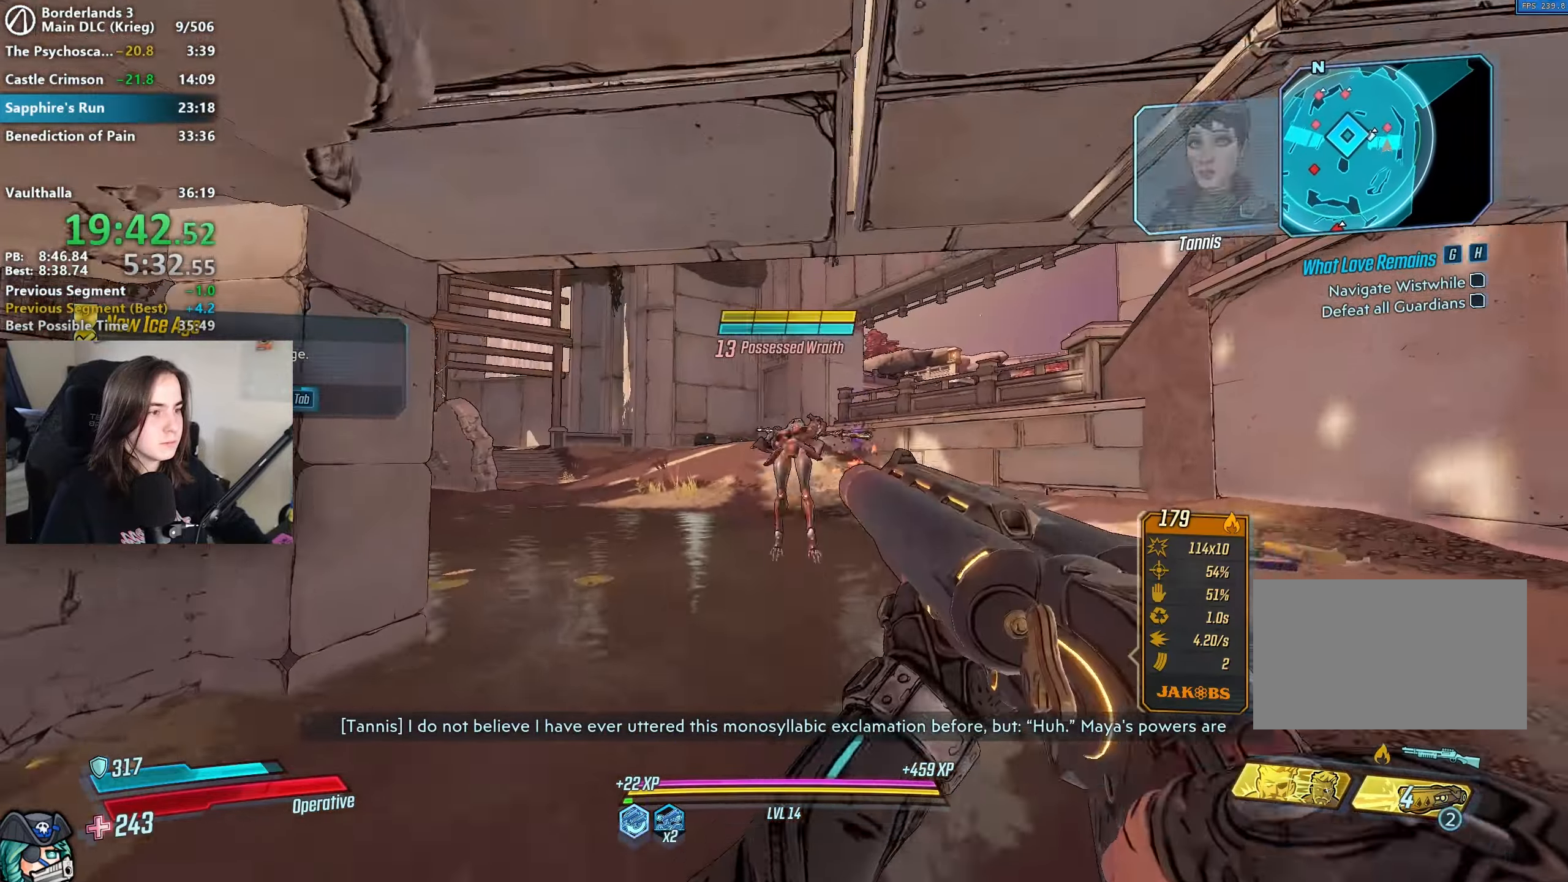
{"keys": ["shift", "w"], "mouse": [], "events": [[17, "mouse_right", "down"], [50, "mouse_left", "down"], [100, "1", "down"], [117, "1", "up"], [200, "mouse_left", "up"], [200, "mouse_right", "up"], [300, "shift", "down"], [350, "shift", "up"], [433, "shift", "down"]]}
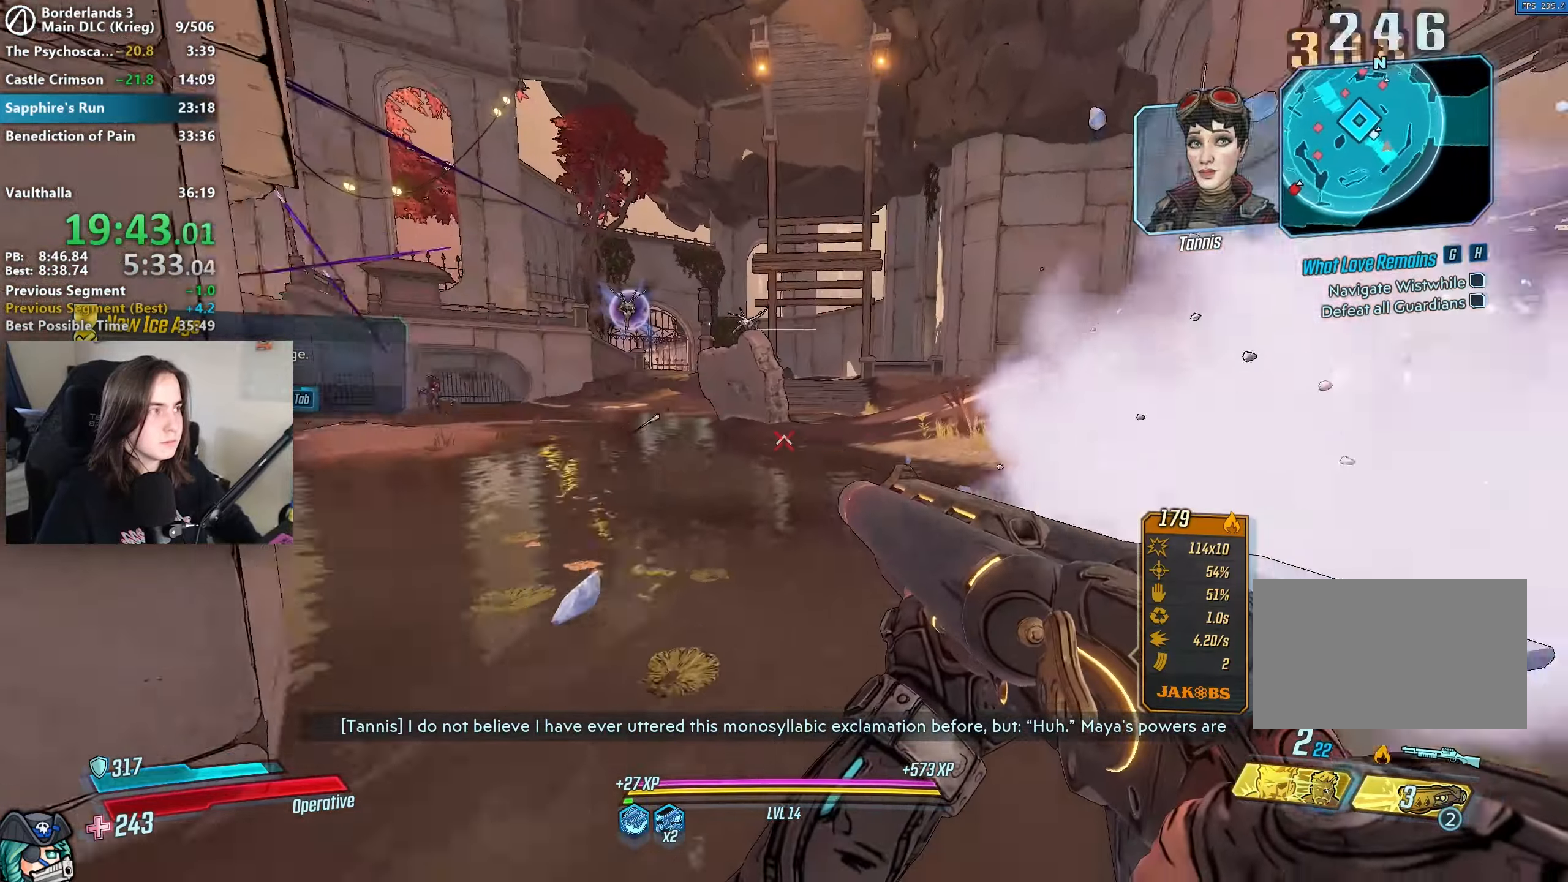
{"keys": ["a", "w"], "mouse": [], "events": [[33, "shift", "up"], [117, "shift", "down"], [217, "shift", "up"], [217, "space", "down"], [317, "a", "down"], [317, "space", "up"]]}
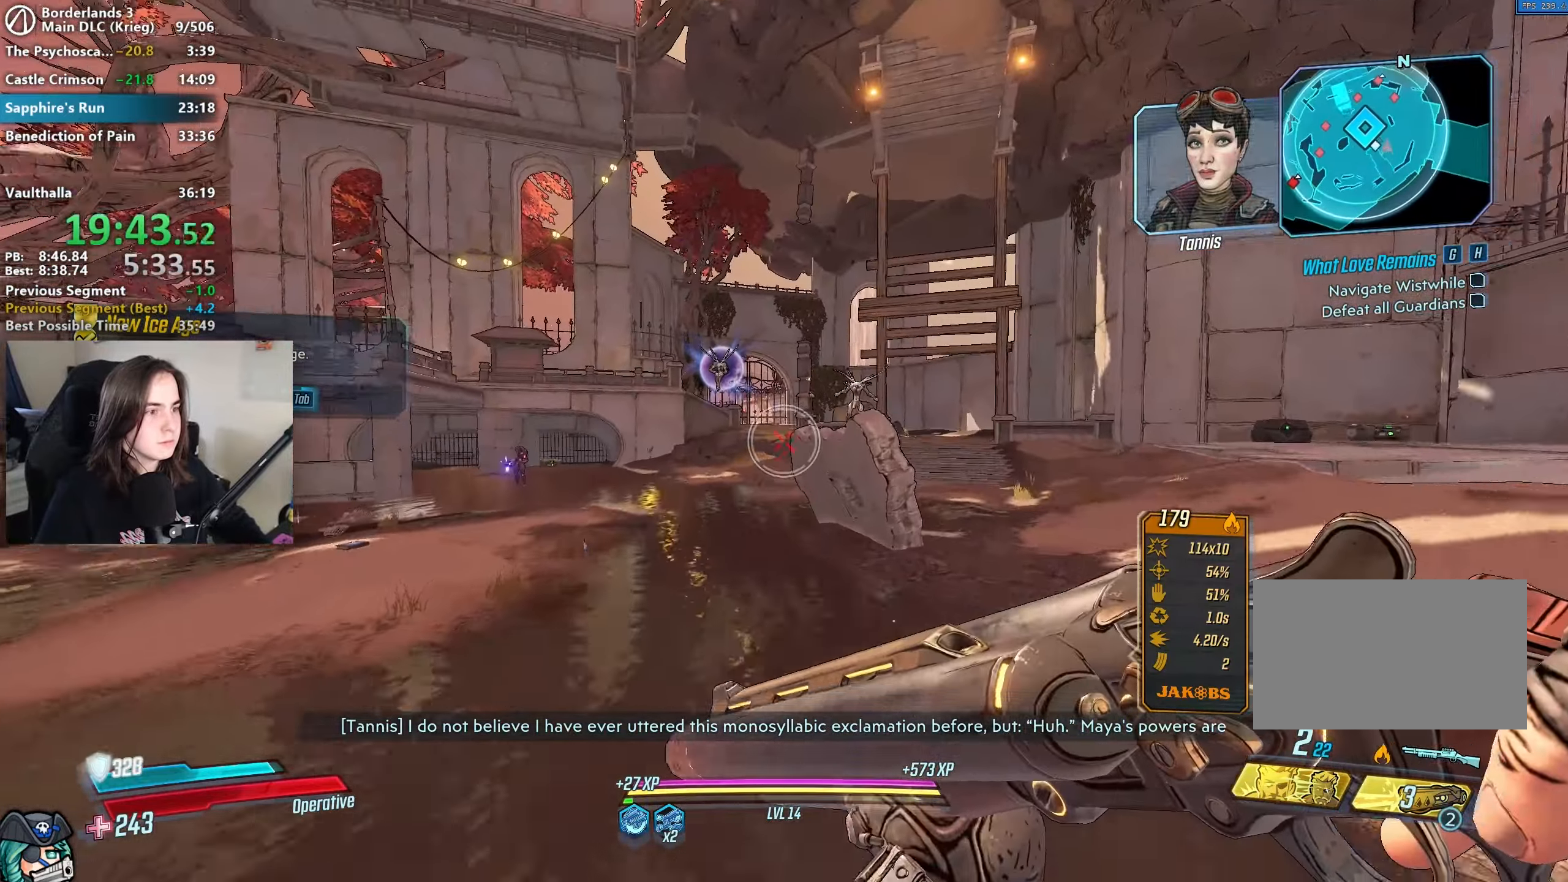
{"keys": ["w"], "mouse": ["left", "right"], "events": [[100, "a", "up"], [150, "mouse_right", "down"], [367, "mouse_left", "down"], [417, "1", "down"], [467, "1", "up"]]}
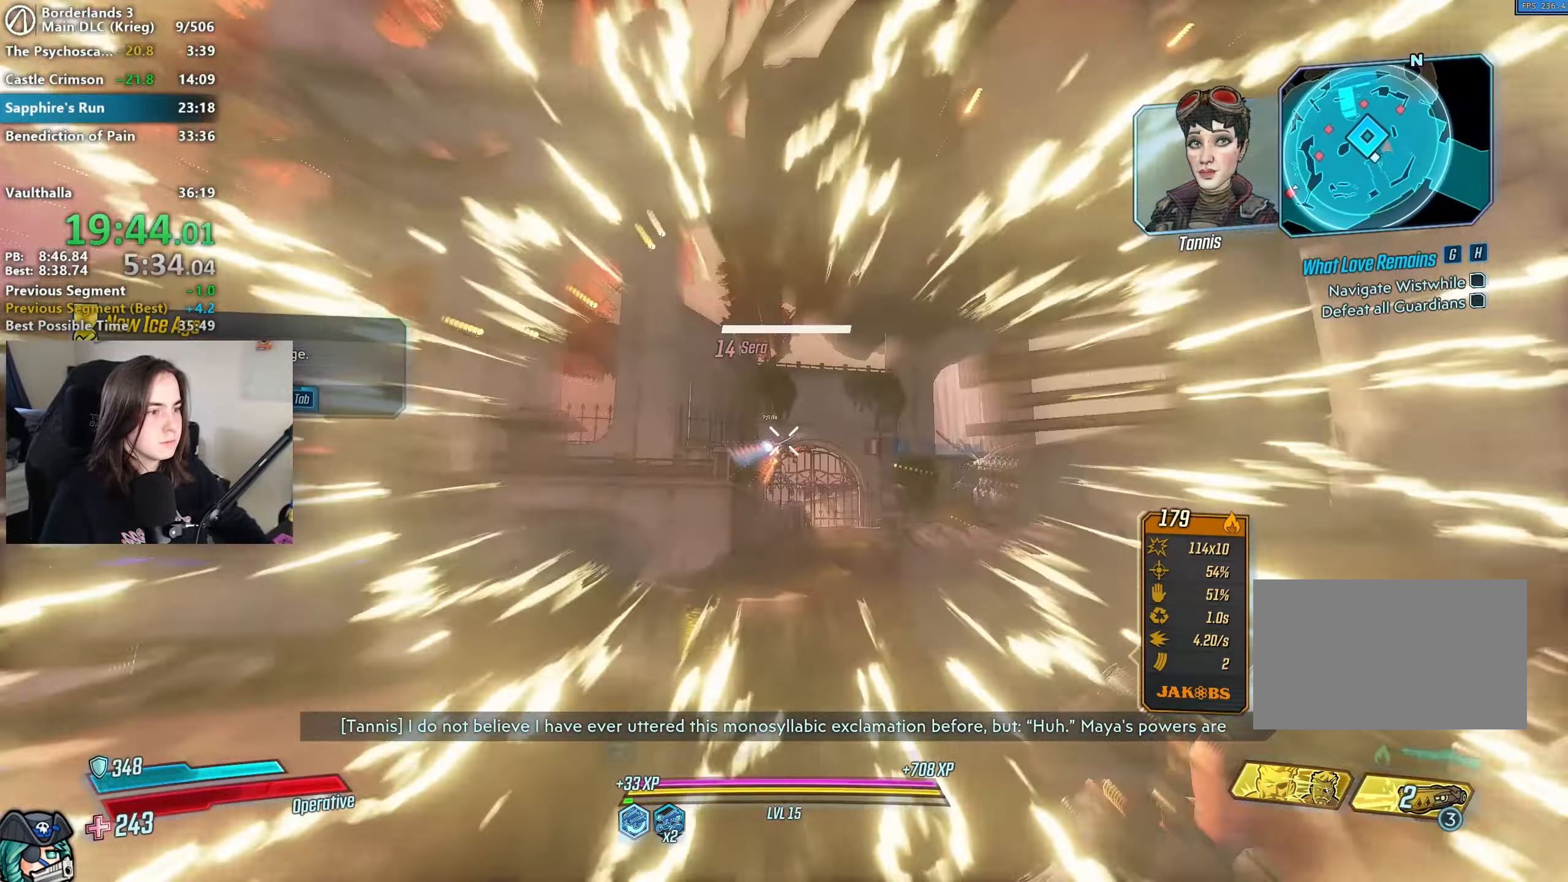
{"keys": ["w"], "mouse": [], "events": [[17, "mouse_left", "up"], [17, "mouse_right", "up"], [117, "shift", "down"], [200, "shift", "up"], [250, "shift", "down"], [333, "space", "down"], [400, "a", "down"], [400, "shift", "up"], [433, "space", "up"], [483, "a", "up"]]}
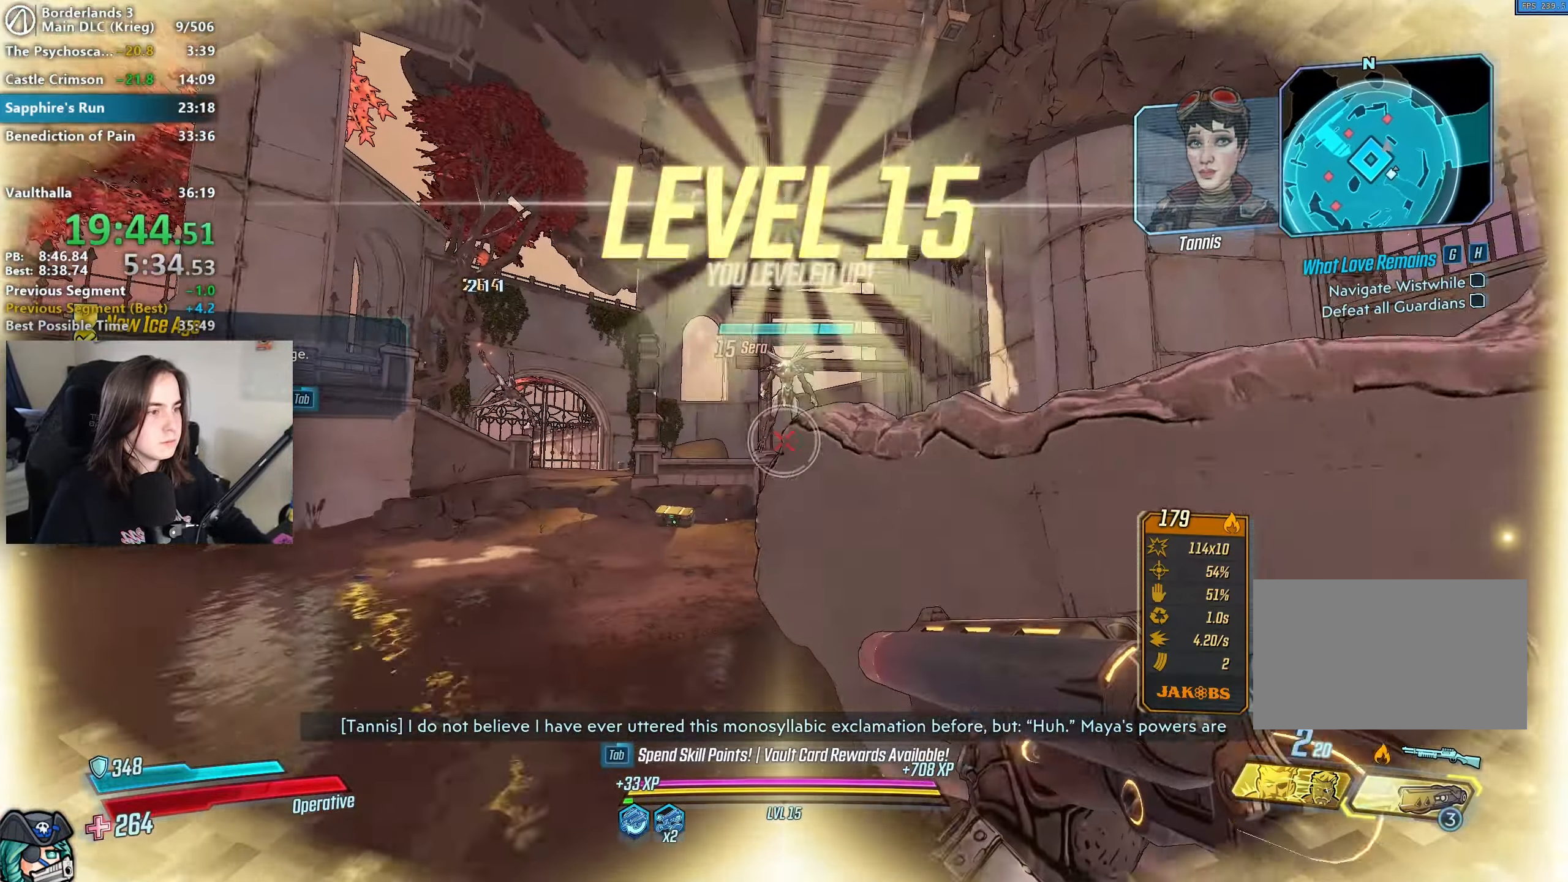
{"keys": ["shift", "w"], "mouse": [], "events": [[67, "mouse_right", "down"], [267, "mouse_left", "down"], [317, "1", "down"], [367, "1", "up"], [400, "mouse_left", "up"], [400, "mouse_right", "up"], [500, "shift", "down"]]}
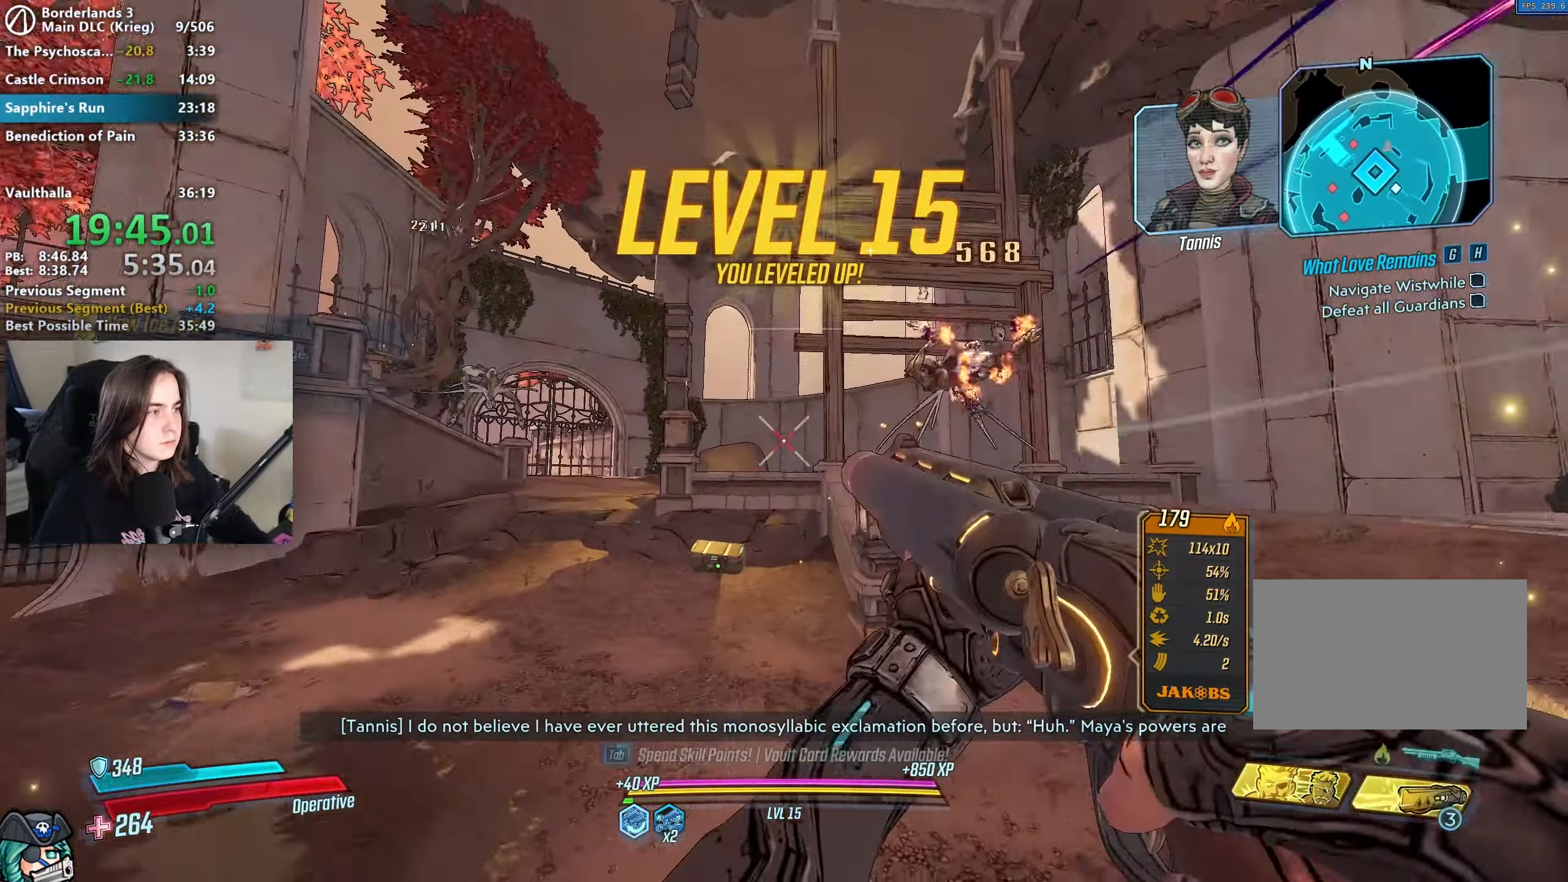
{"keys": ["w"], "mouse": [], "events": [[50, "shift", "up"], [183, "shift", "down"], [283, "shift", "up"], [367, "shift", "down"], [417, "shift", "up"]]}
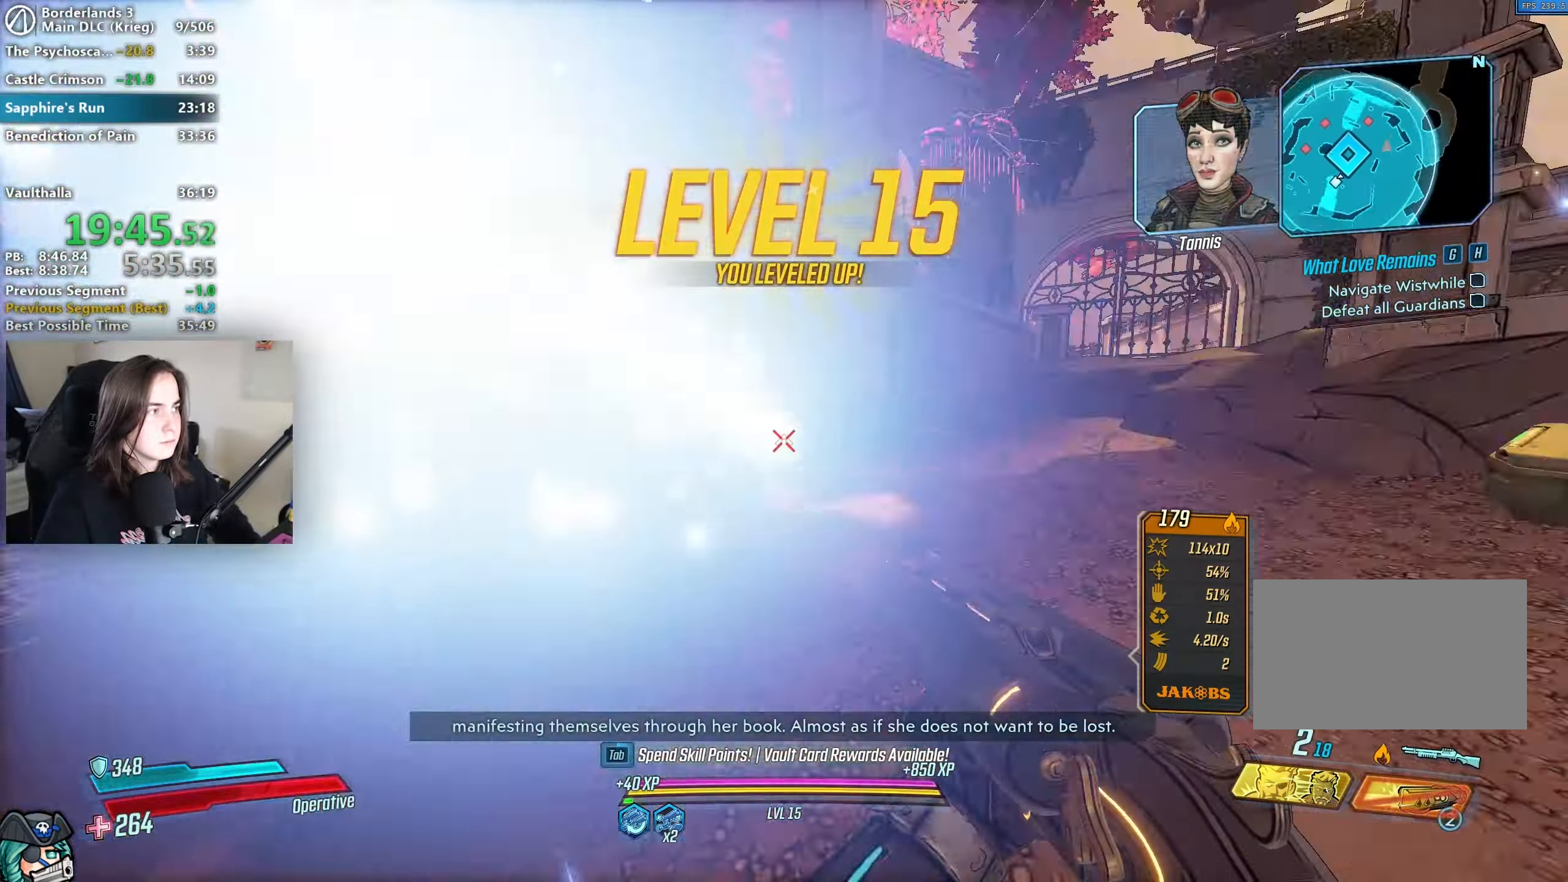
{"keys": ["w"], "mouse": [], "events": [[17, "a", "down"], [17, "shift", "down"], [117, "shift", "up"], [117, "space", "down"], [150, "w", "up"], [200, "space", "up"], [250, "w", "down"], [433, "a", "up"]]}
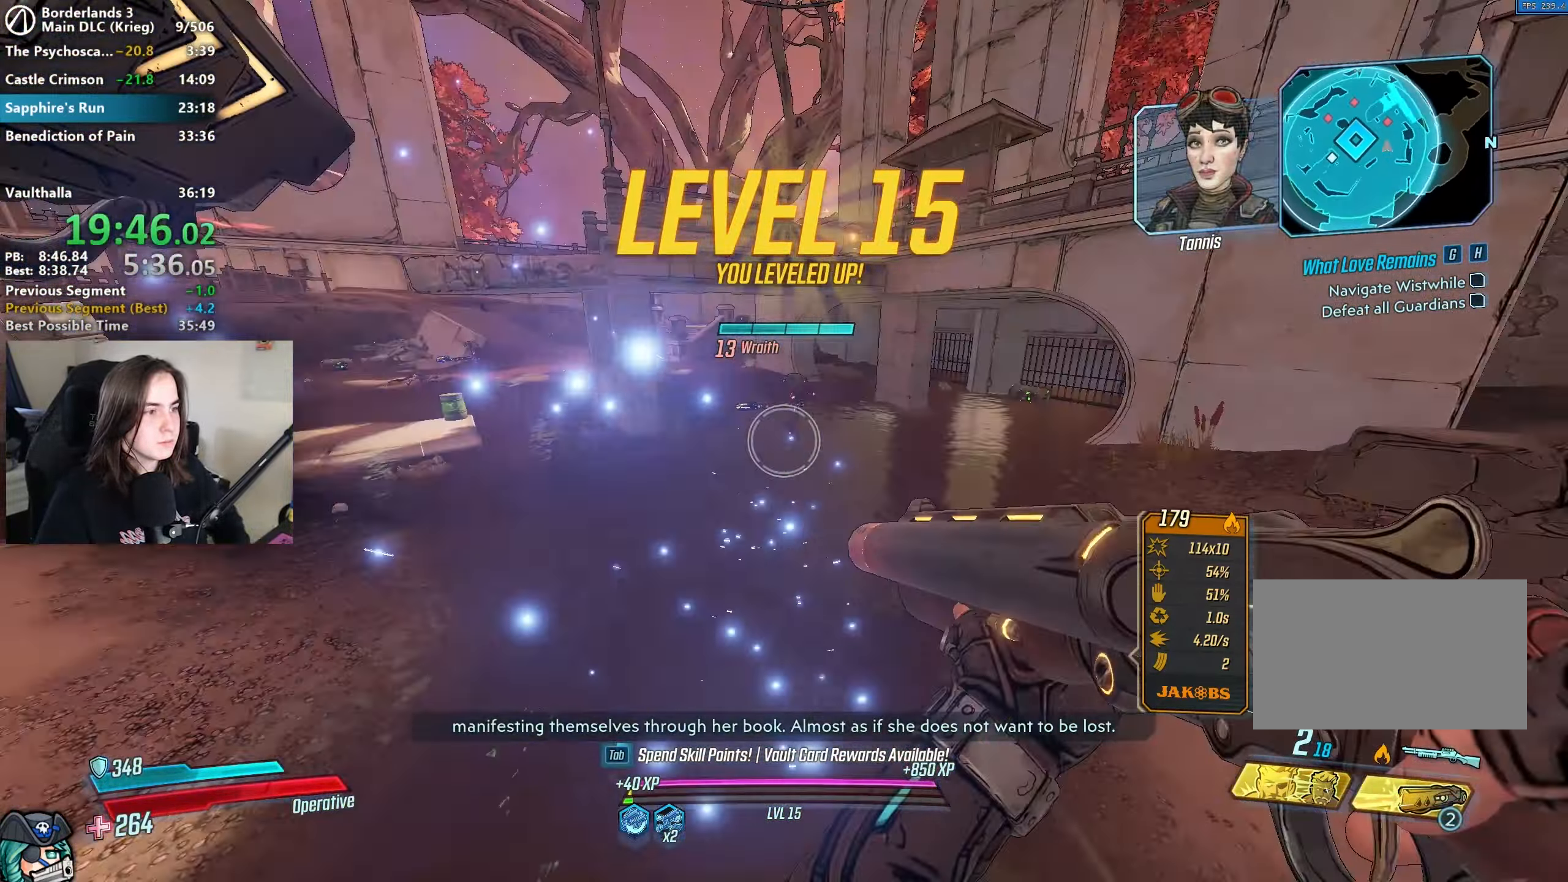
{"keys": ["a", "shift", "w"], "mouse": [], "events": [[33, "mouse_right", "down"], [33, "w", "up"], [167, "mouse_left", "down"], [267, "1", "down"], [350, "1", "up"], [350, "mouse_left", "up"], [350, "mouse_right", "up"], [500, "a", "down"], [500, "shift", "down"], [500, "w", "down"]]}
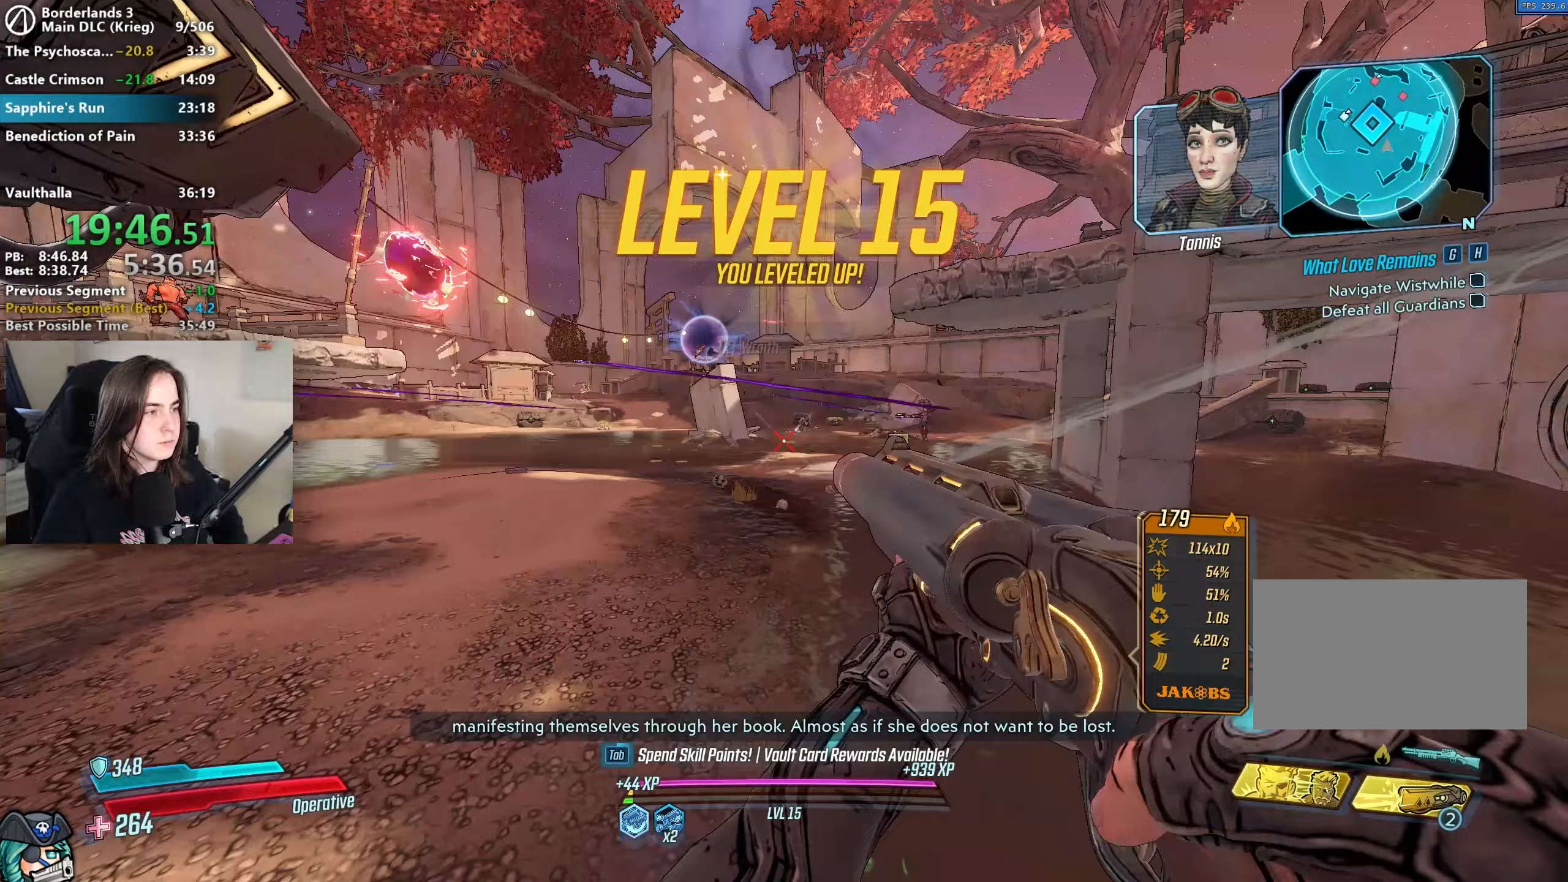
{"keys": ["d", "w"], "mouse": [], "events": [[33, "a", "up"], [83, "shift", "up"], [183, "shift", "down"], [283, "shift", "up"], [283, "space", "down"], [367, "d", "down"], [367, "space", "up"]]}
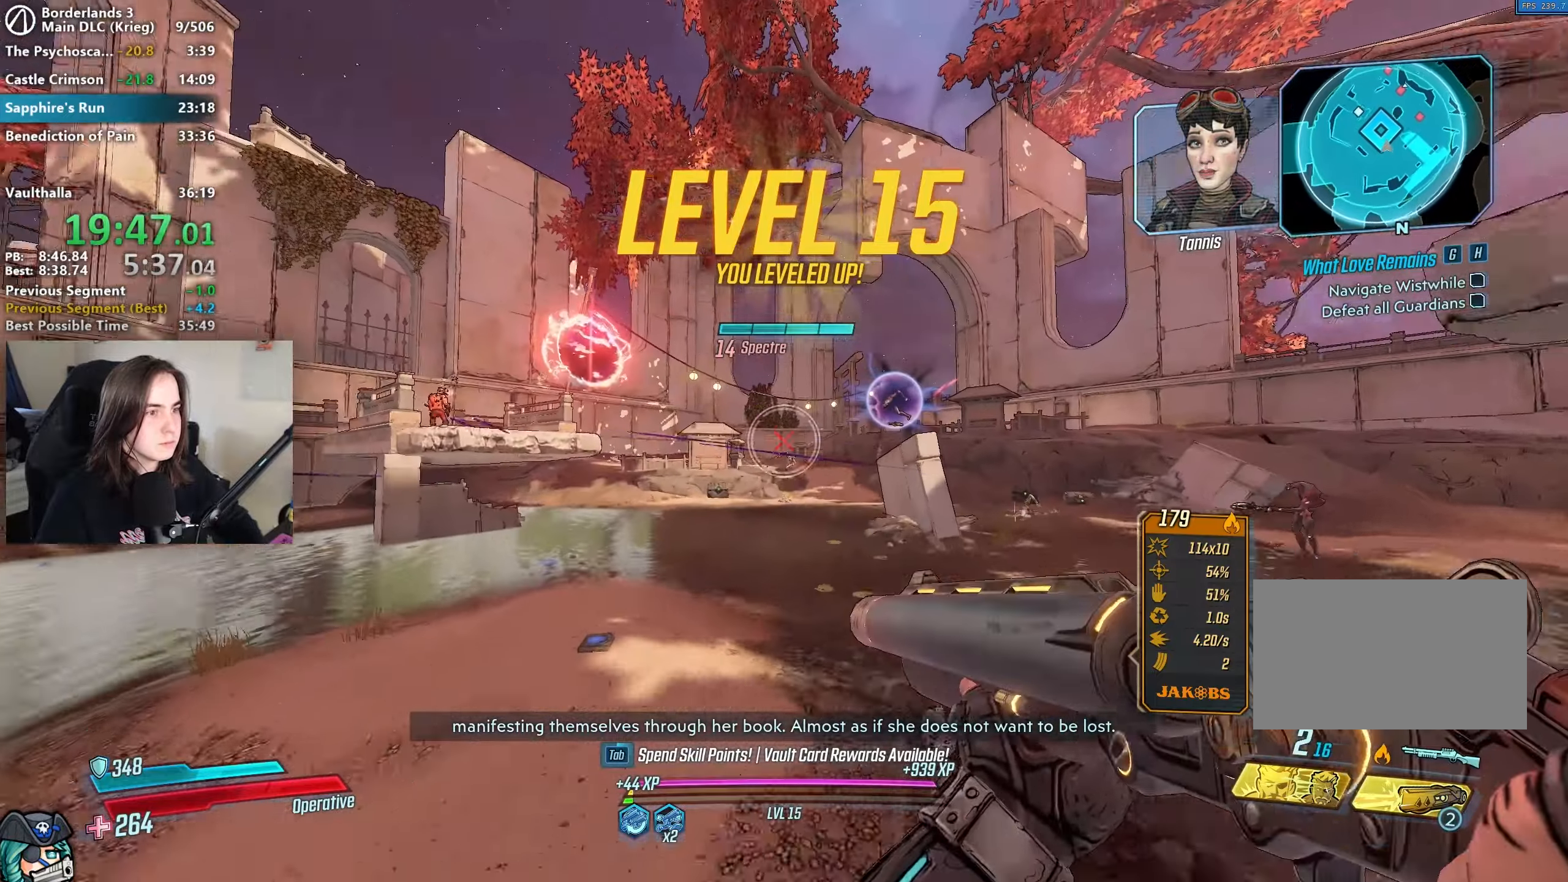
{"keys": ["w"], "mouse": ["right"], "events": [[67, "d", "up"], [433, "mouse_right", "down"]]}